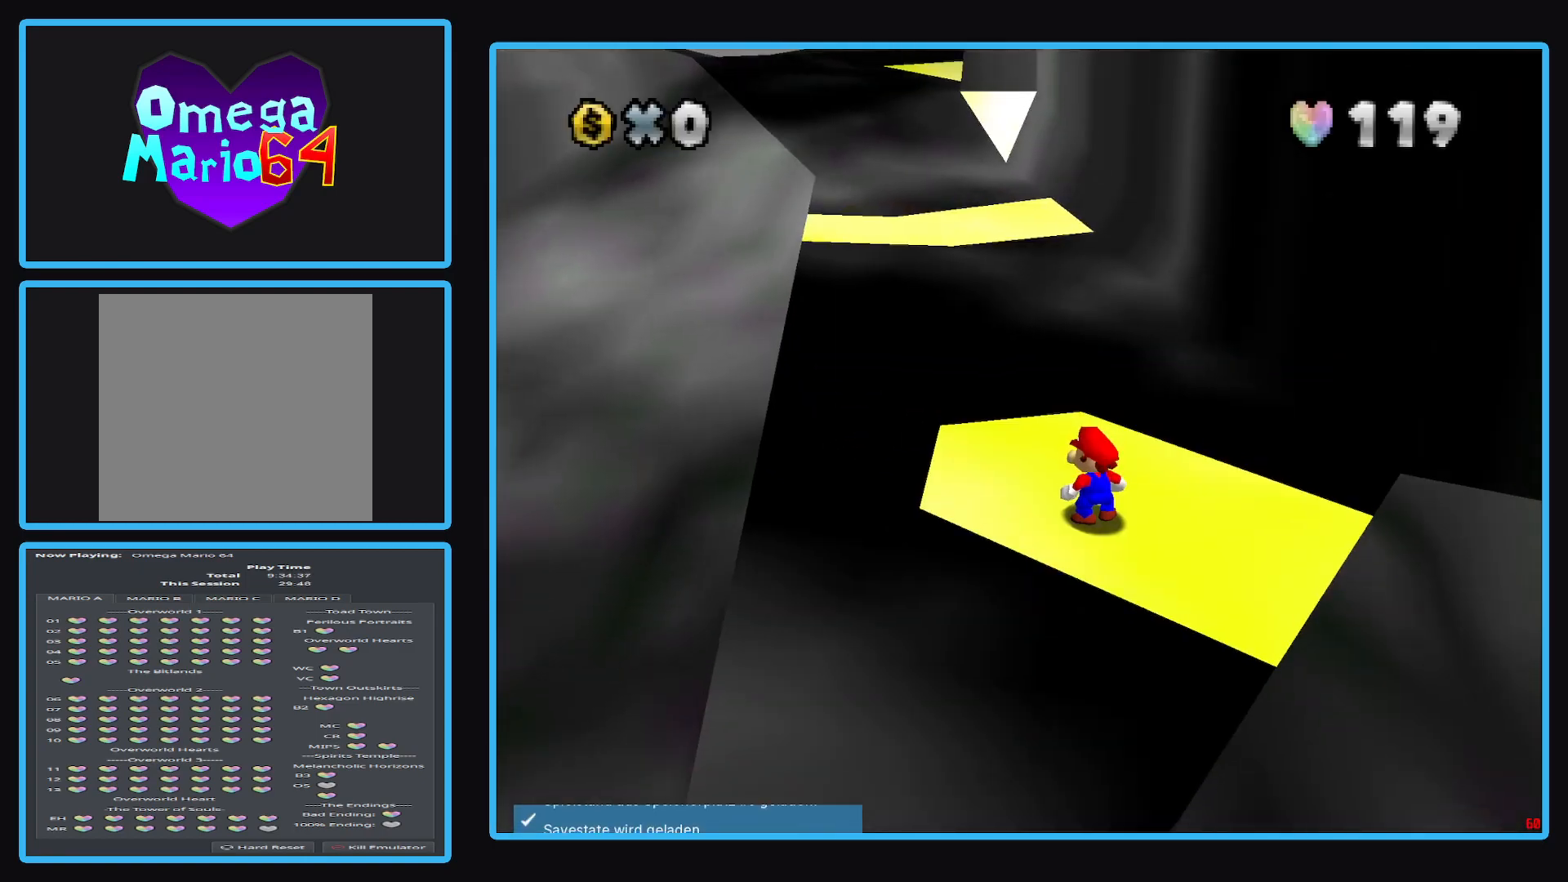
Gameplay with a controller (Xbox layout); each line is a JSON object with the inputs held at the frame after it. "events" lists button and stick changes between this image and that frame as [ms after this image, input, new state], when the widget could be followed in between. Not read: L3 R3.
{"buttons": [], "left_stick": "up-left", "right_stick": "center", "events": [[483, "left_stick", "up-left"]]}
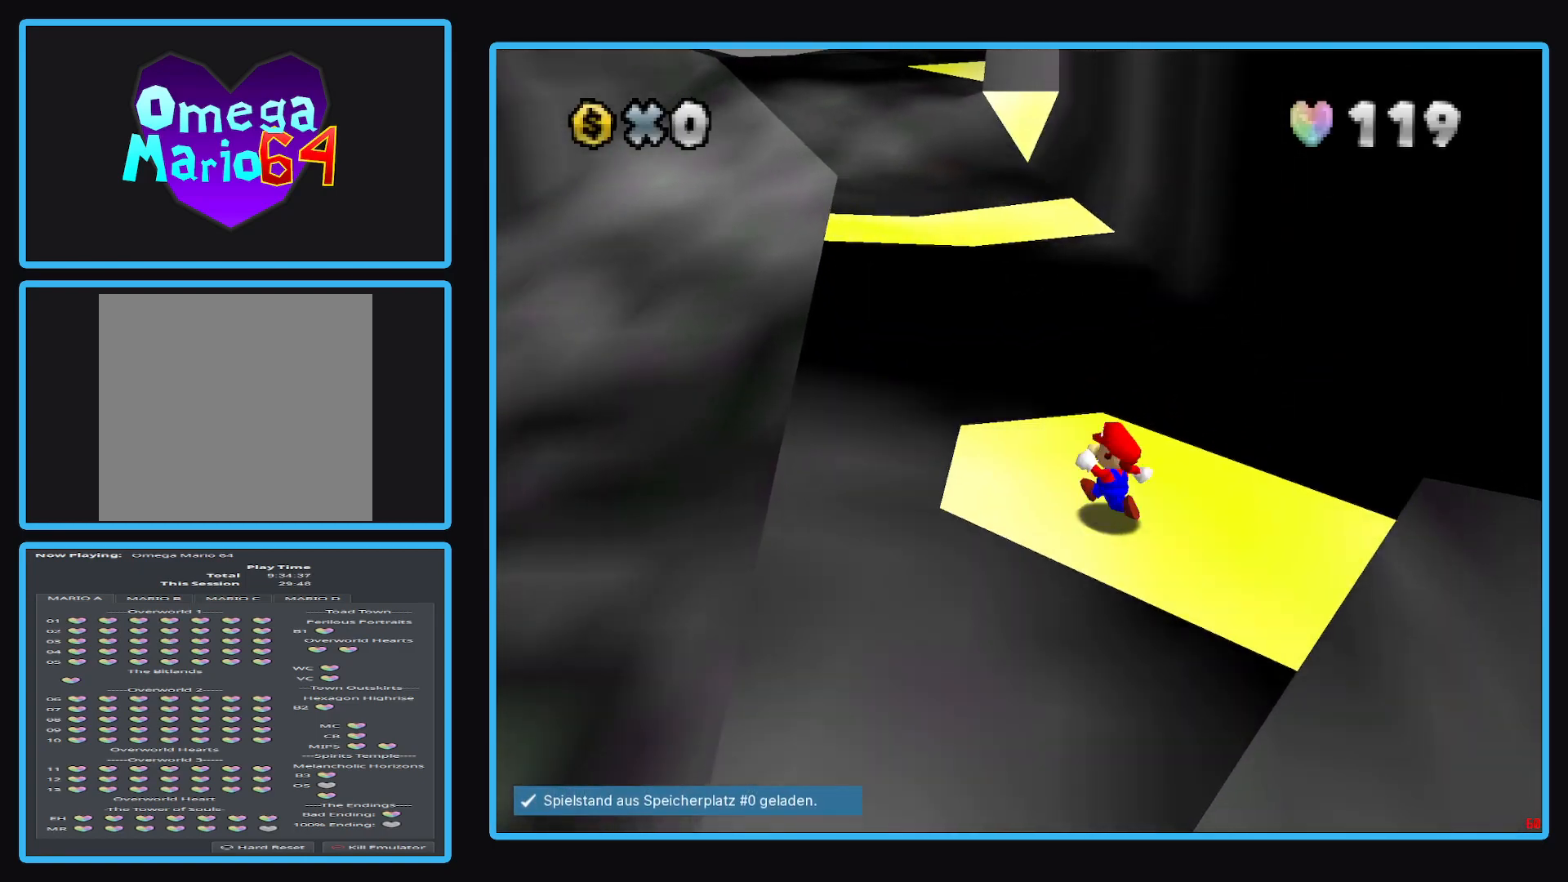
{"buttons": [], "left_stick": "up-left", "right_stick": "center", "events": [[50, "left_stick", "left"], [400, "left_stick", "up-left"]]}
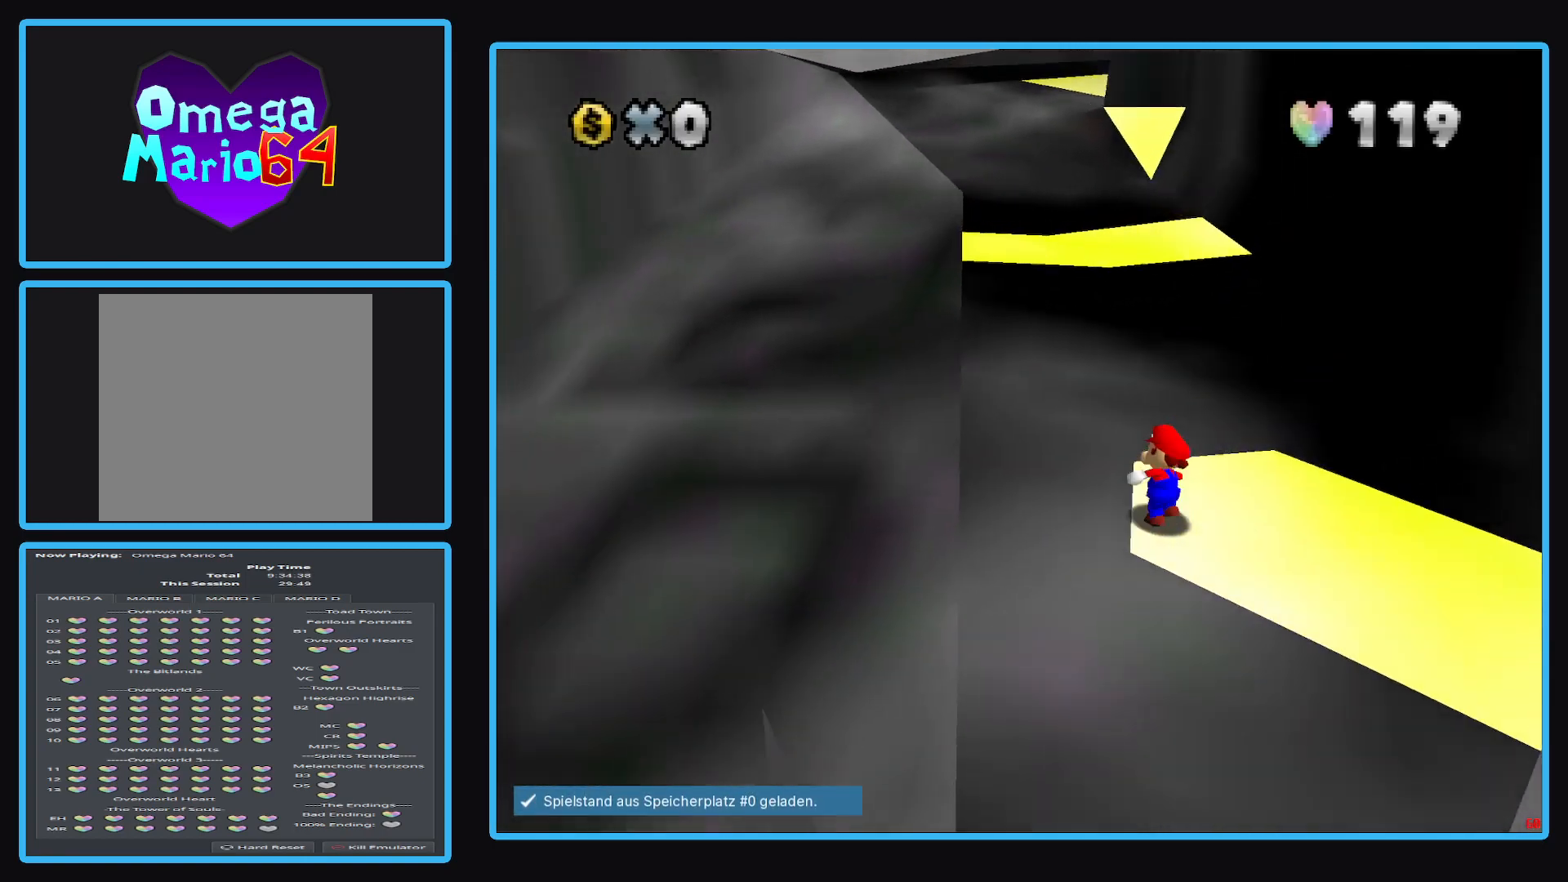
{"buttons": ["A", "L2"], "left_stick": "up-left", "right_stick": "center", "events": [[200, "L2", "down"], [283, "A", "down"]]}
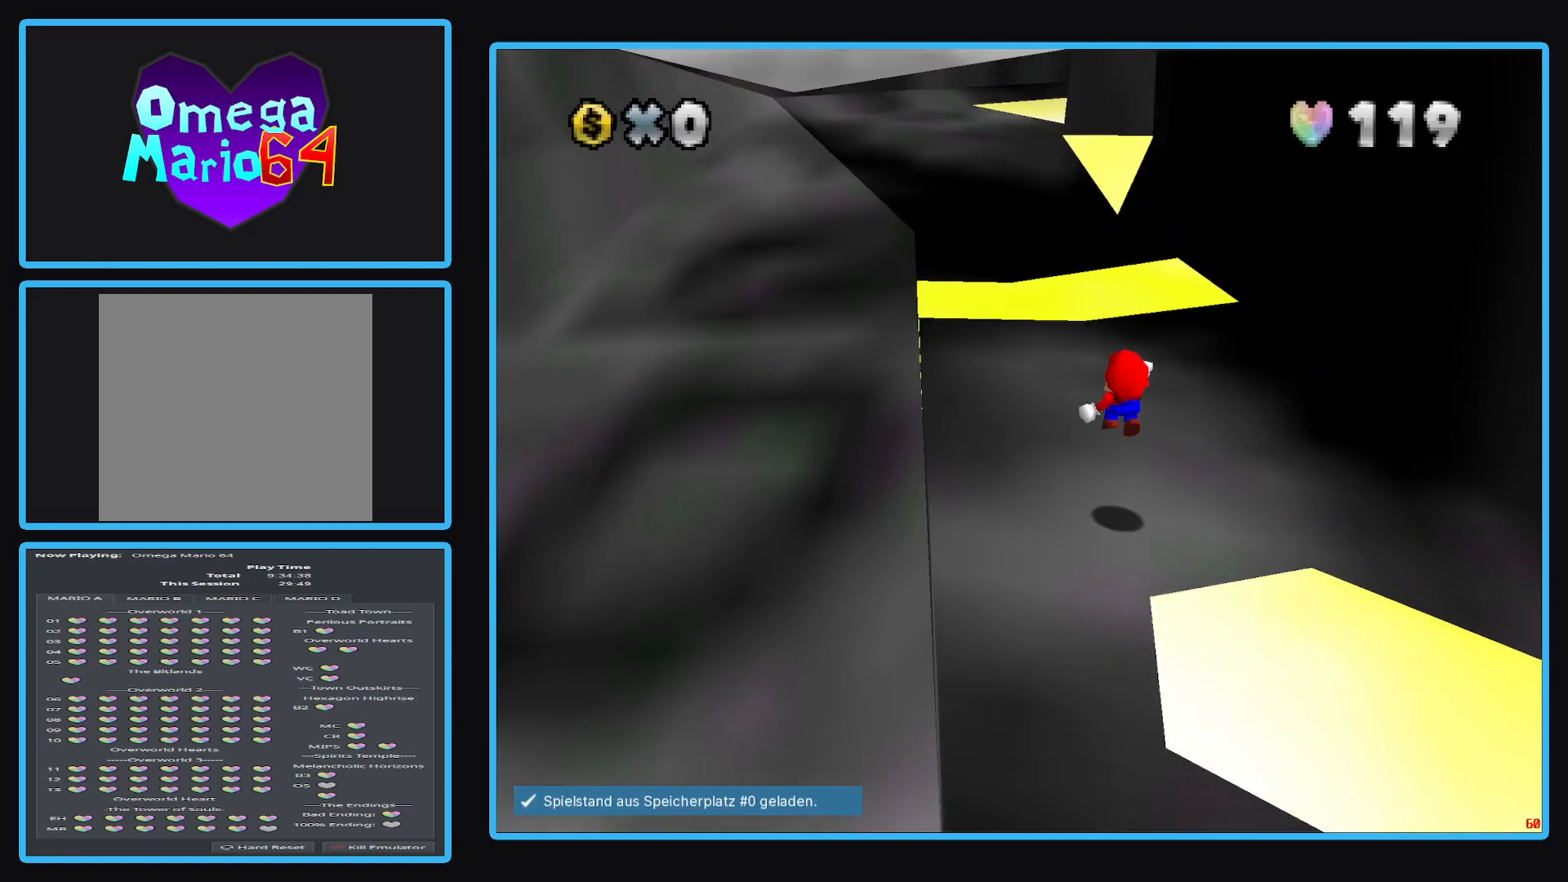
{"buttons": ["A", "L2"], "left_stick": "up", "right_stick": "center", "events": [[483, "left_stick", "up"]]}
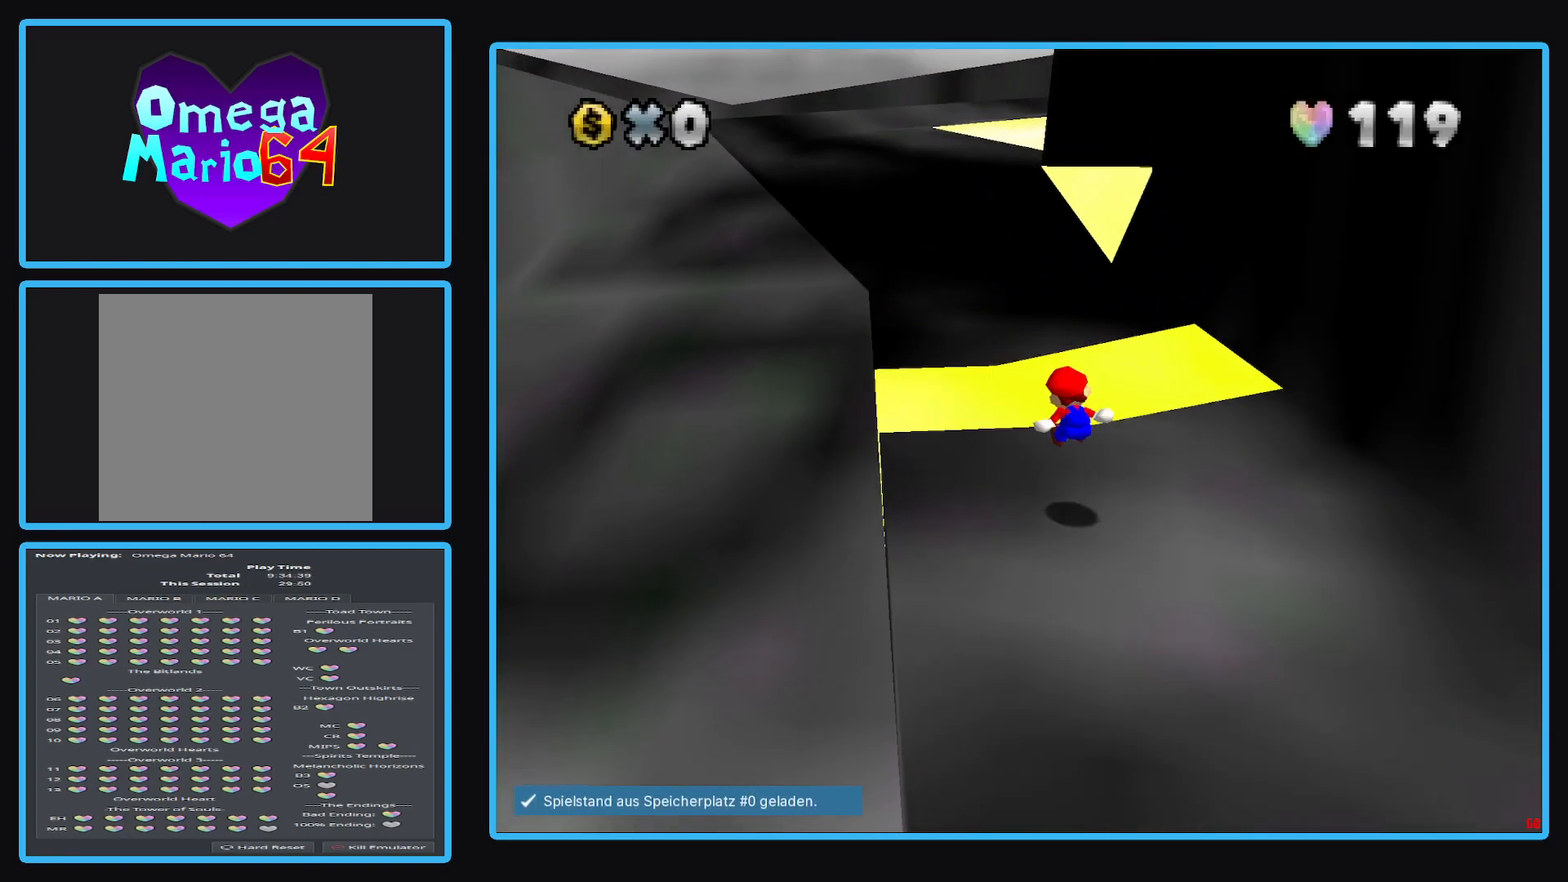
{"buttons": [], "left_stick": "center", "right_stick": "center", "events": [[83, "left_stick", "up-right"], [250, "X", "down"], [333, "L2", "up"], [383, "left_stick", "center"], [433, "X", "up"], [450, "A", "up"]]}
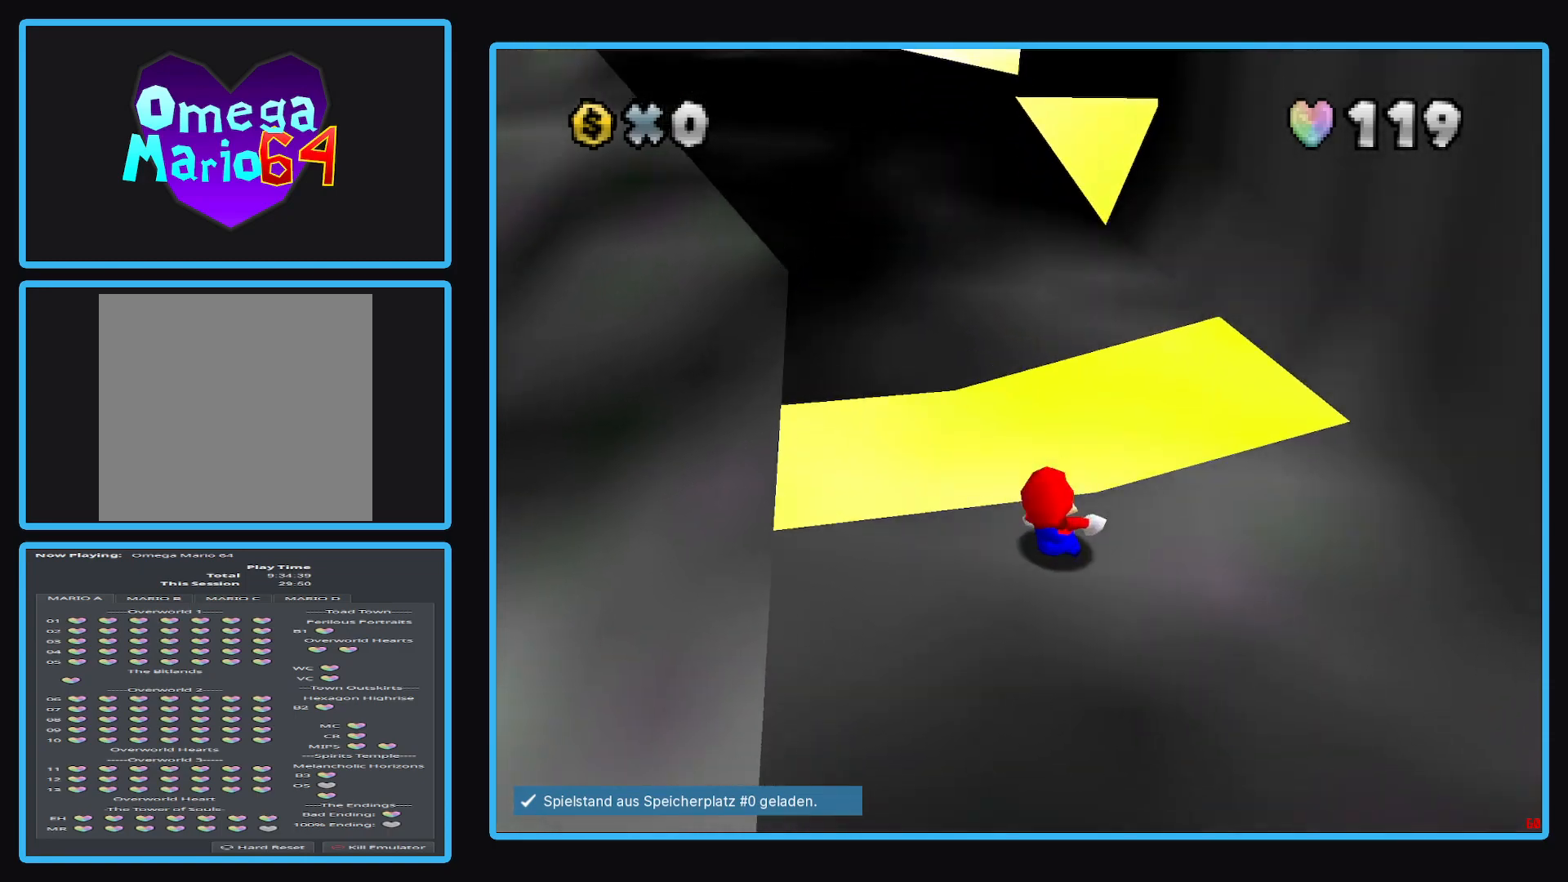
{"buttons": [], "left_stick": "center", "right_stick": "center", "events": []}
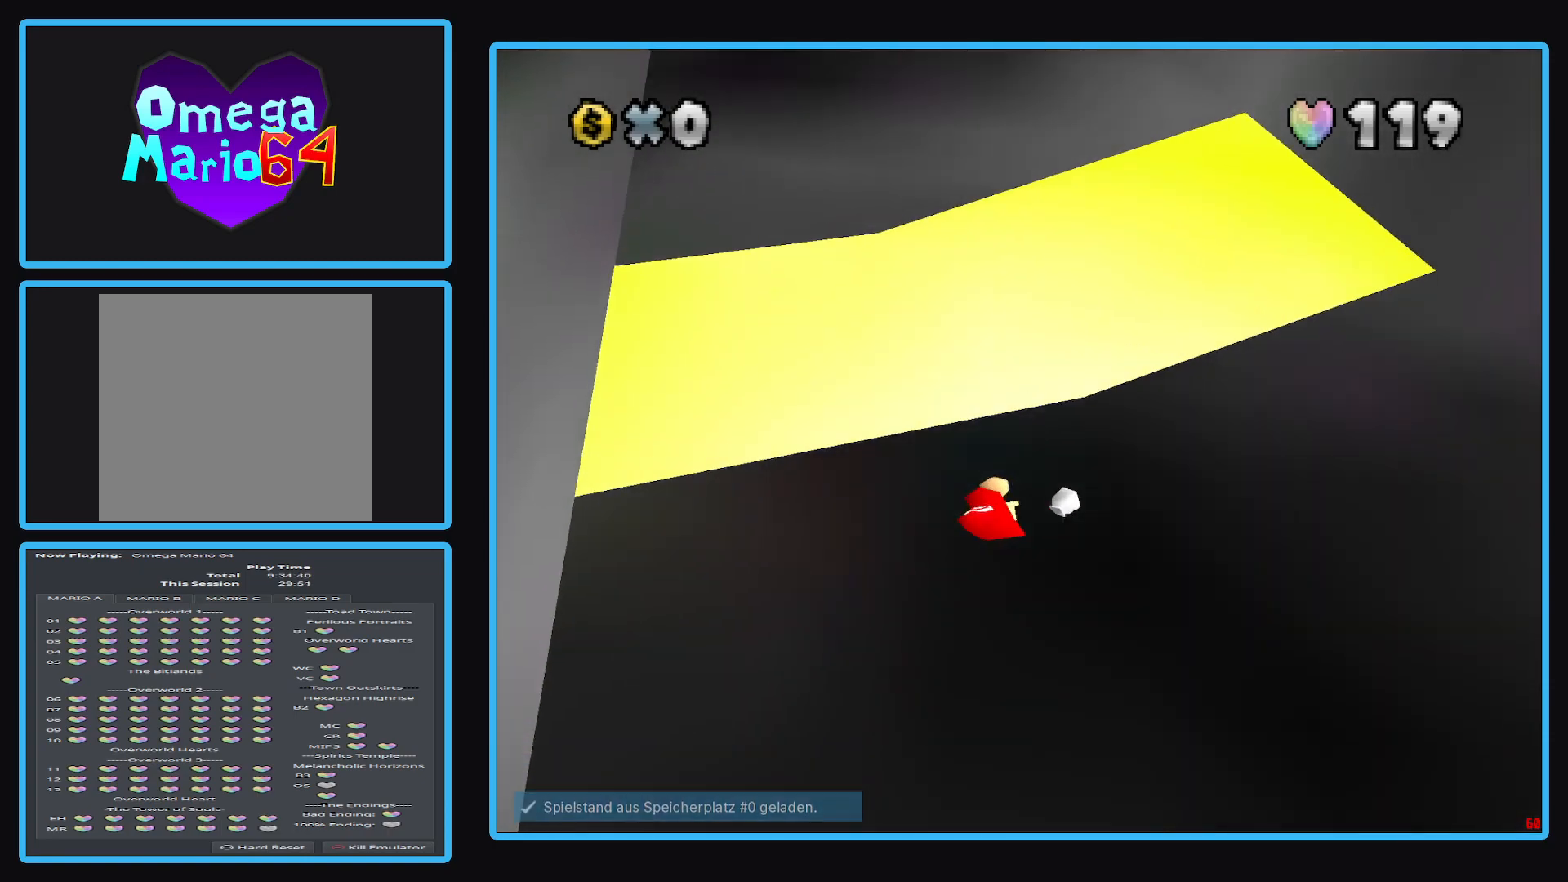
{"buttons": [], "left_stick": "center", "right_stick": "center", "events": []}
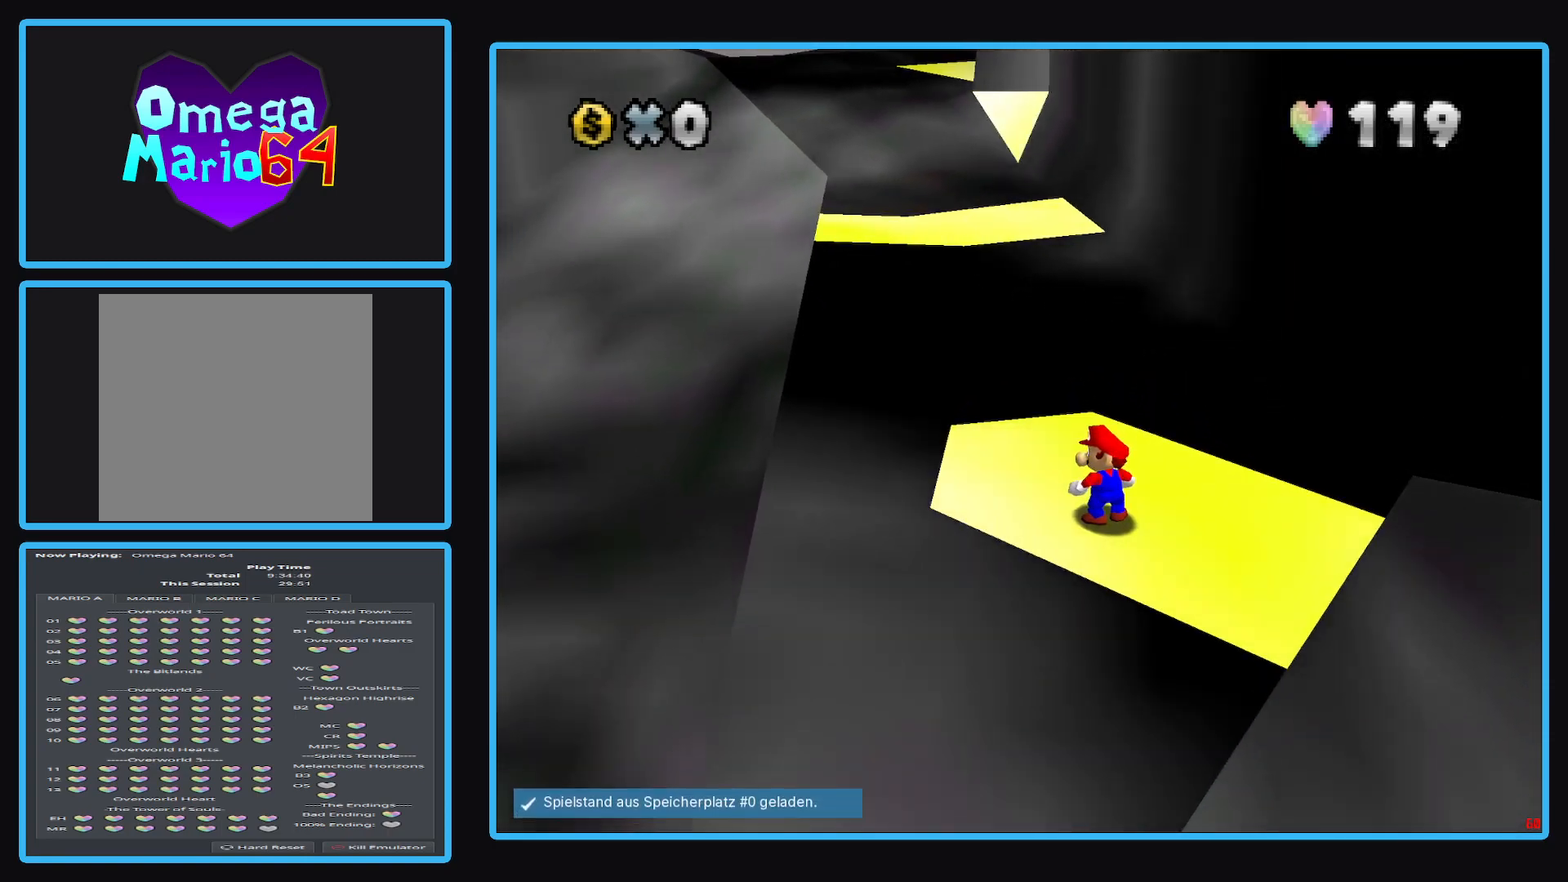
{"buttons": [], "left_stick": "down-right", "right_stick": "center", "events": [[183, "A", "down"], [250, "A", "up"], [383, "left_stick", "down-right"]]}
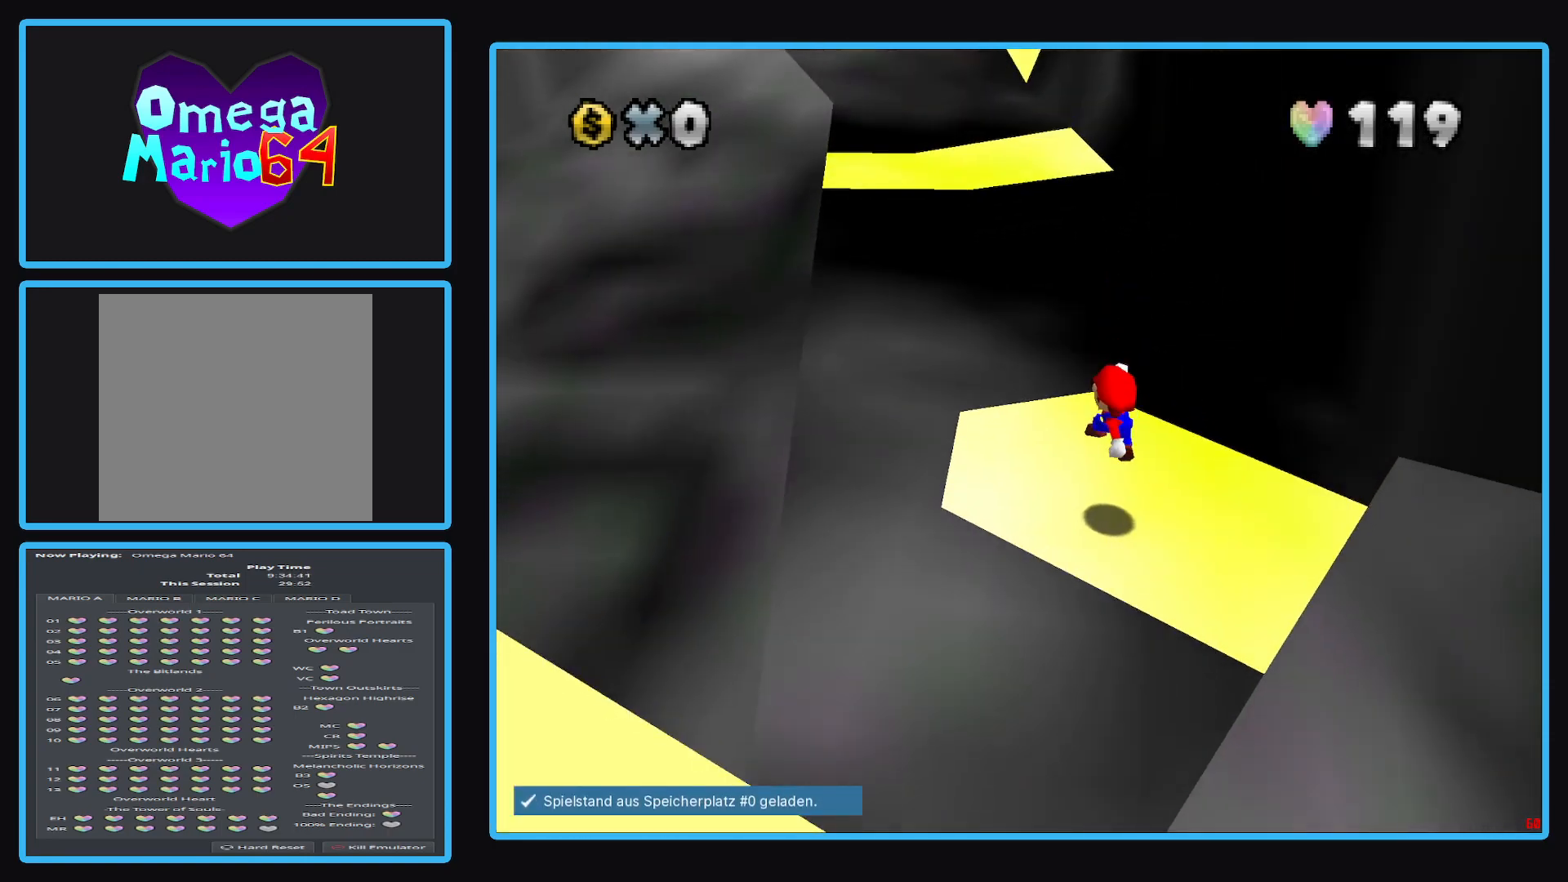
{"buttons": [], "left_stick": "center", "right_stick": "center", "events": [[217, "left_stick", "center"]]}
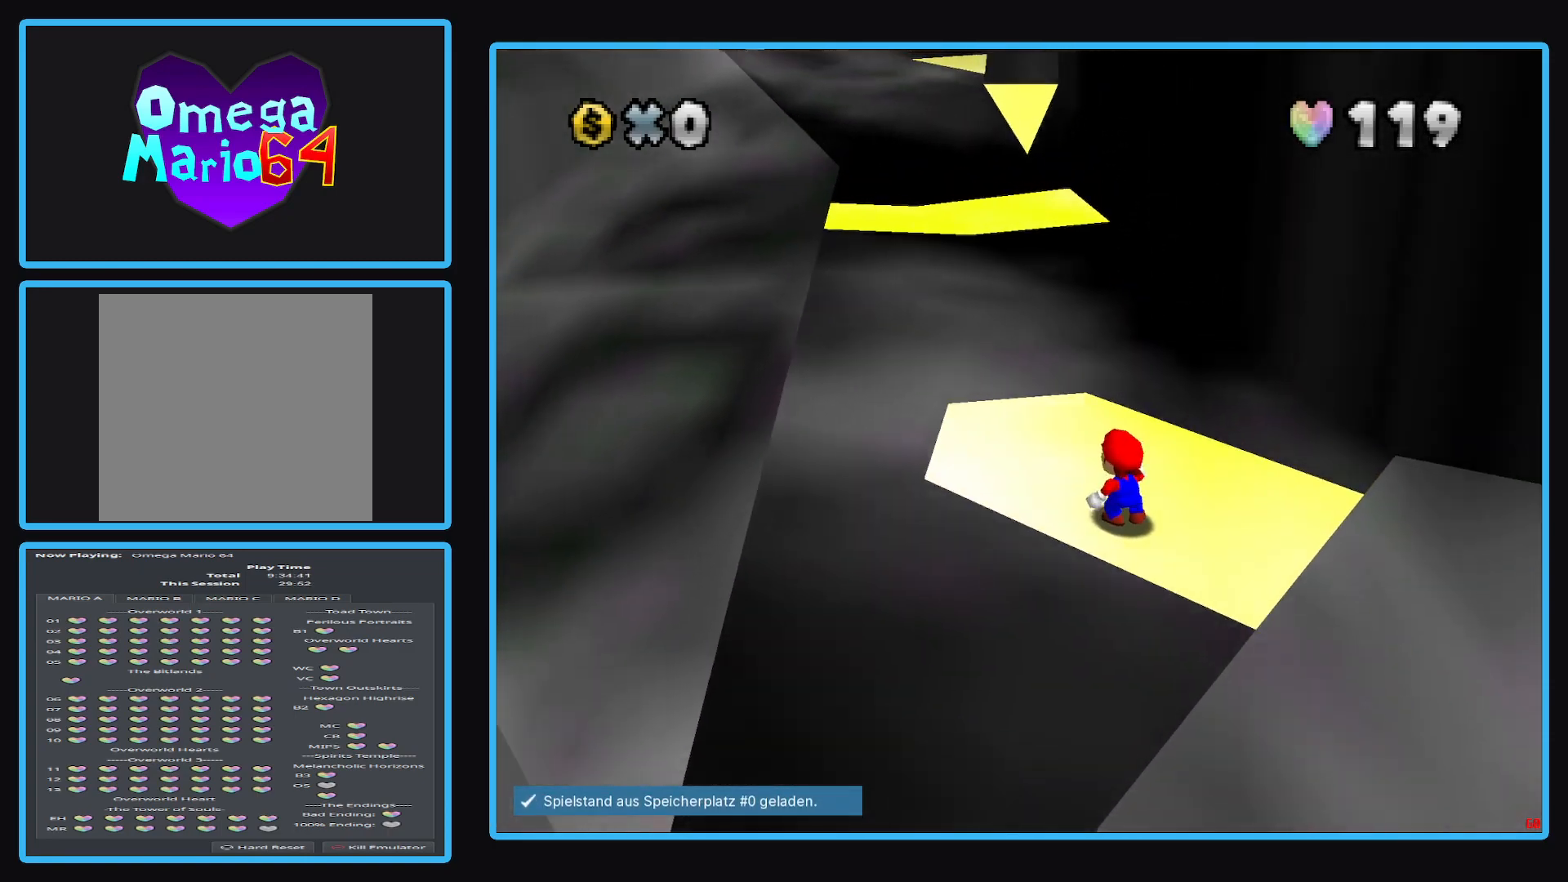
{"buttons": [], "left_stick": "center", "right_stick": "center", "events": [[383, "A", "down"], [467, "A", "up"]]}
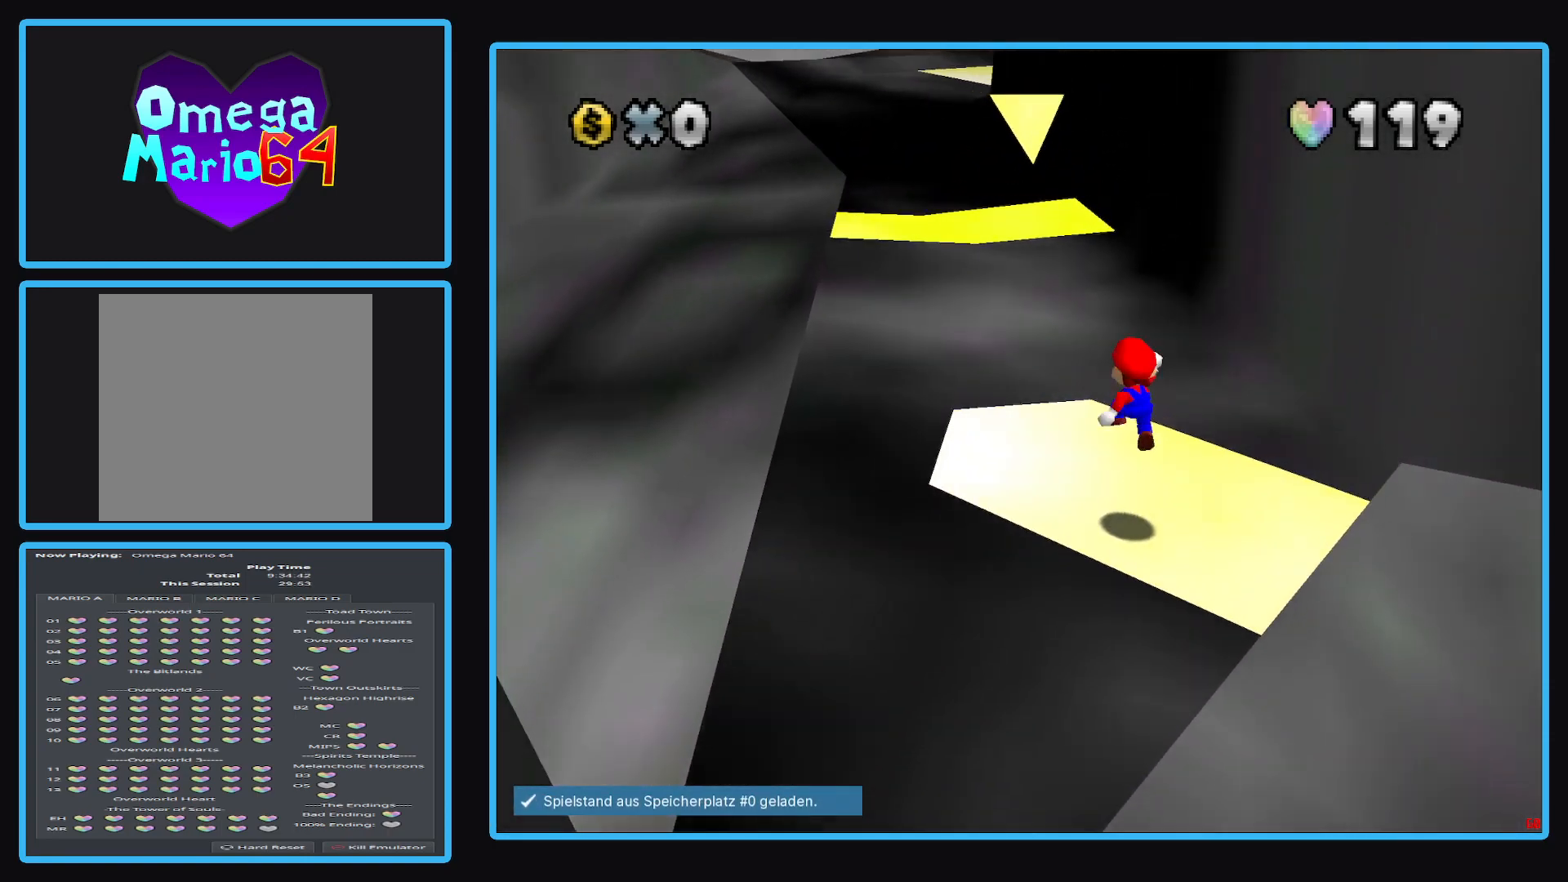
{"buttons": ["A"], "left_stick": "up", "right_stick": "center", "events": [[117, "left_stick", "up"], [400, "A", "down"]]}
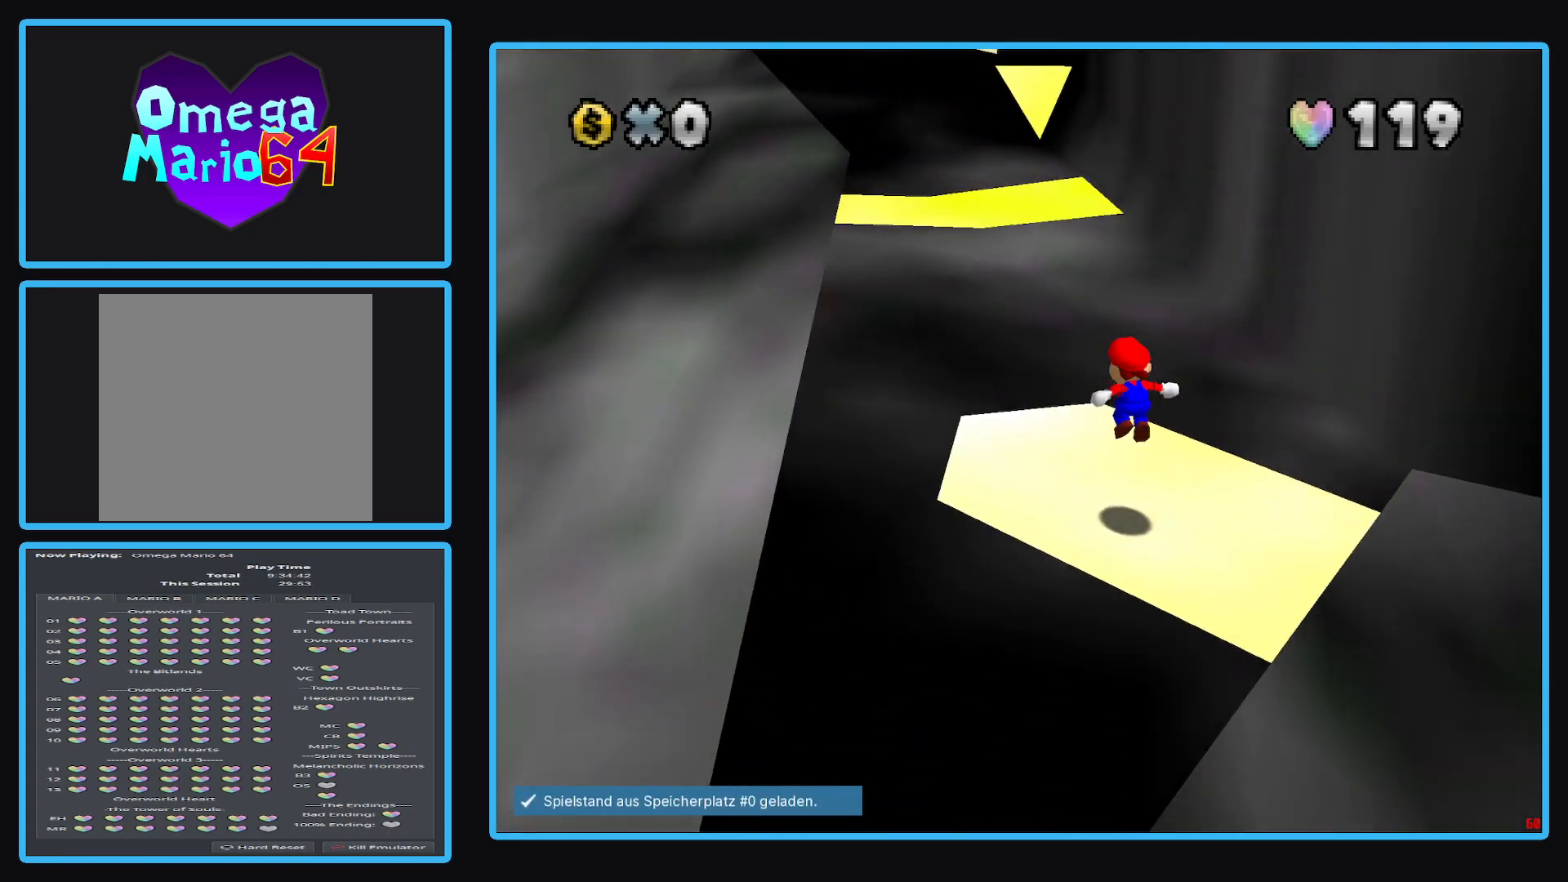
{"buttons": [], "left_stick": "up", "right_stick": "center", "events": [[50, "A", "up"]]}
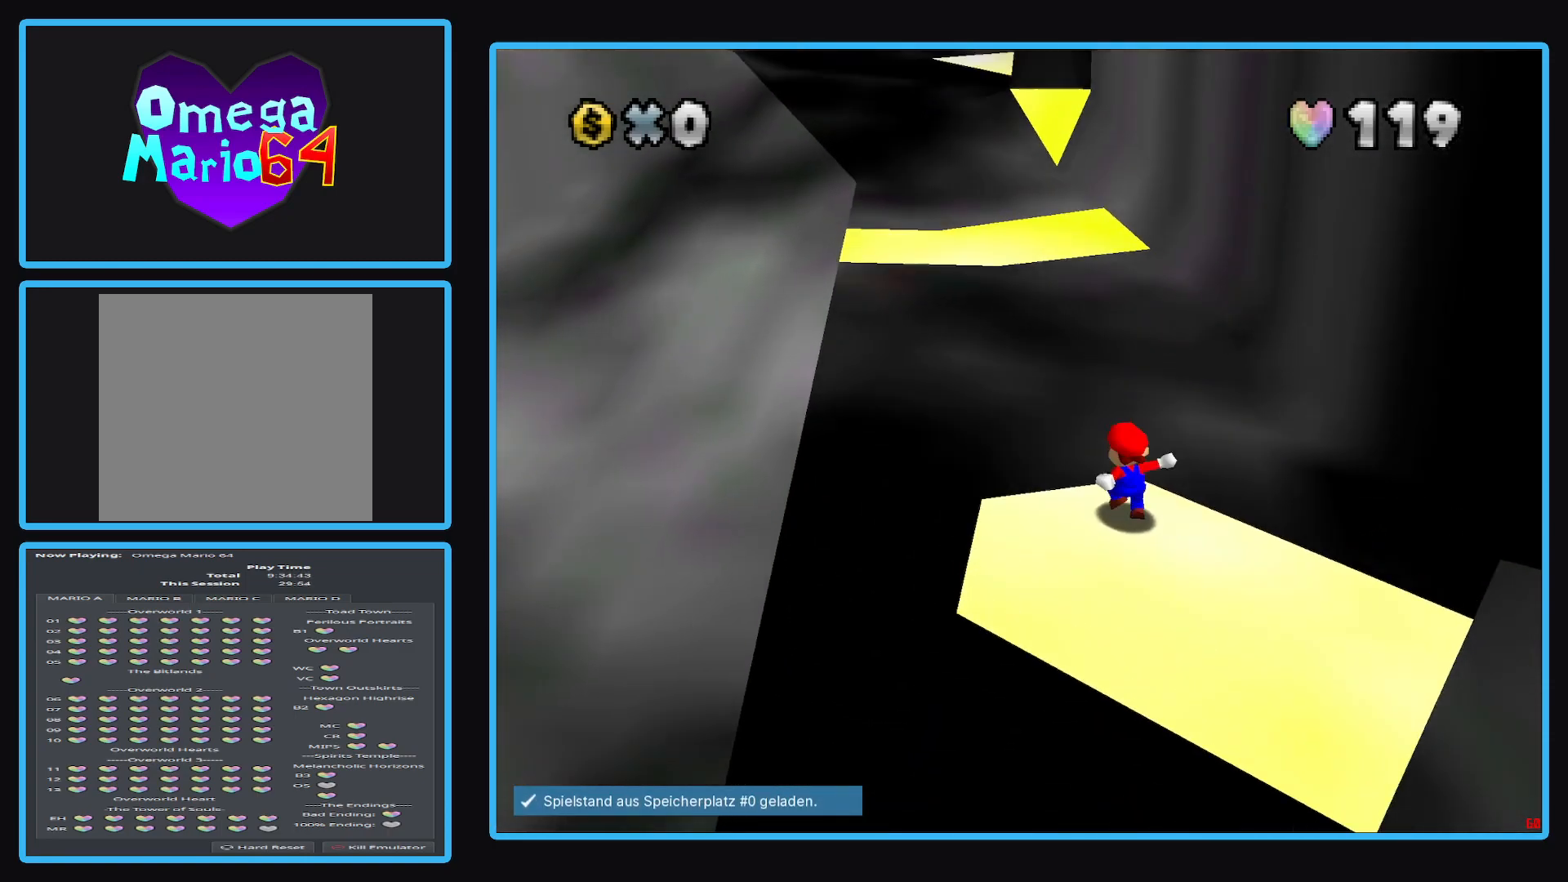
{"buttons": ["A", "B", "X"], "left_stick": "up", "right_stick": "center", "events": [[83, "A", "down"], [83, "X", "down"], [133, "B", "down"]]}
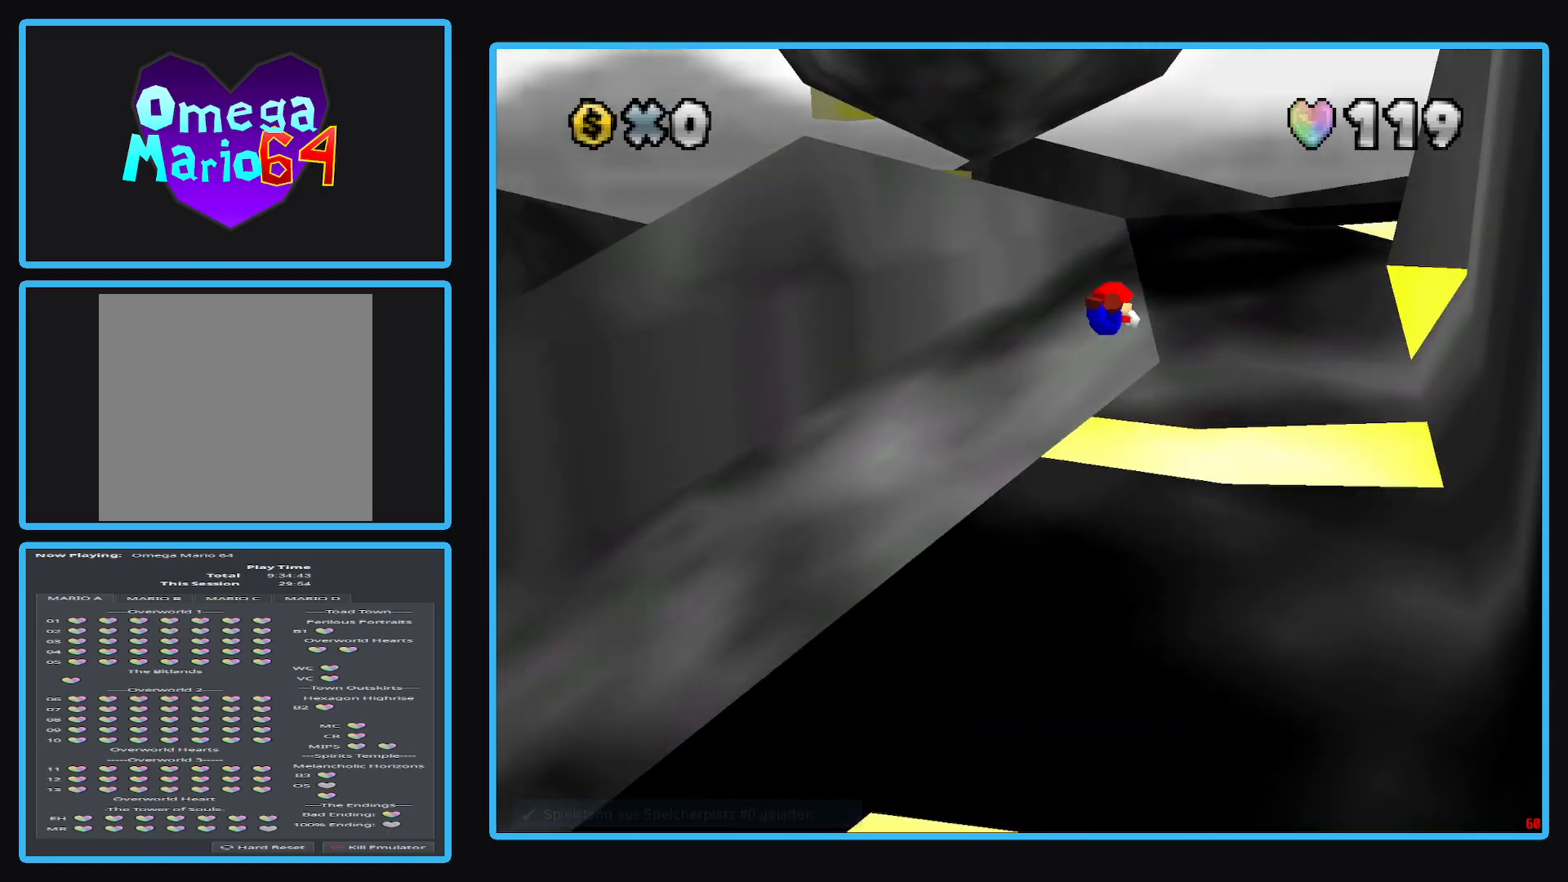
{"buttons": ["A", "B", "X"], "left_stick": "up-right", "right_stick": "center", "events": [[83, "left_stick", "up-right"]]}
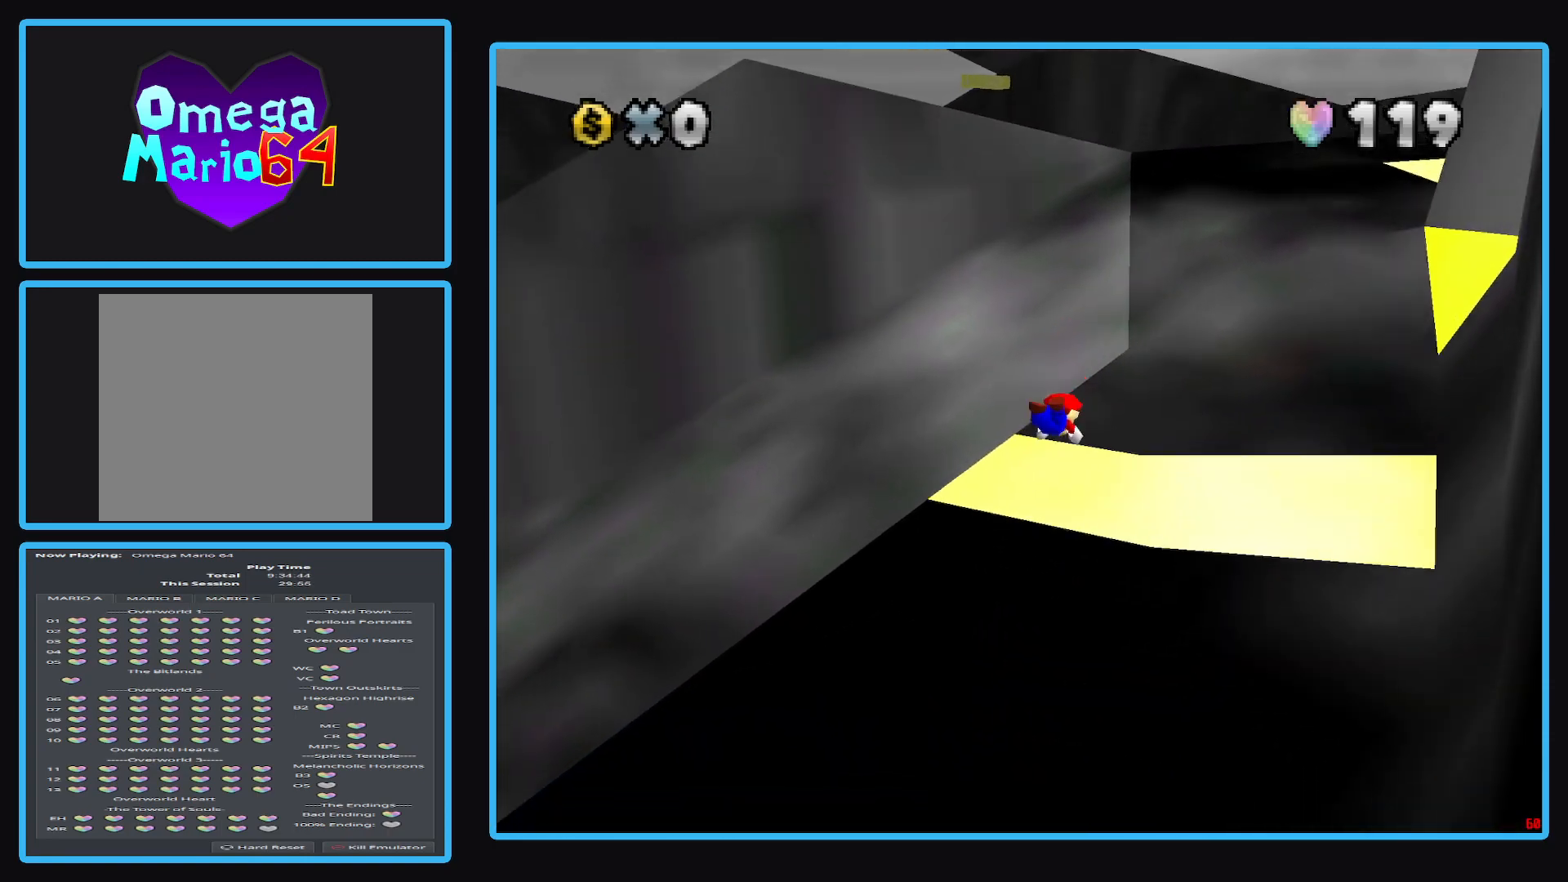
{"buttons": [], "left_stick": "center", "right_stick": "center", "events": [[83, "B", "up"], [200, "A", "up"], [200, "X", "up"], [350, "left_stick", "center"]]}
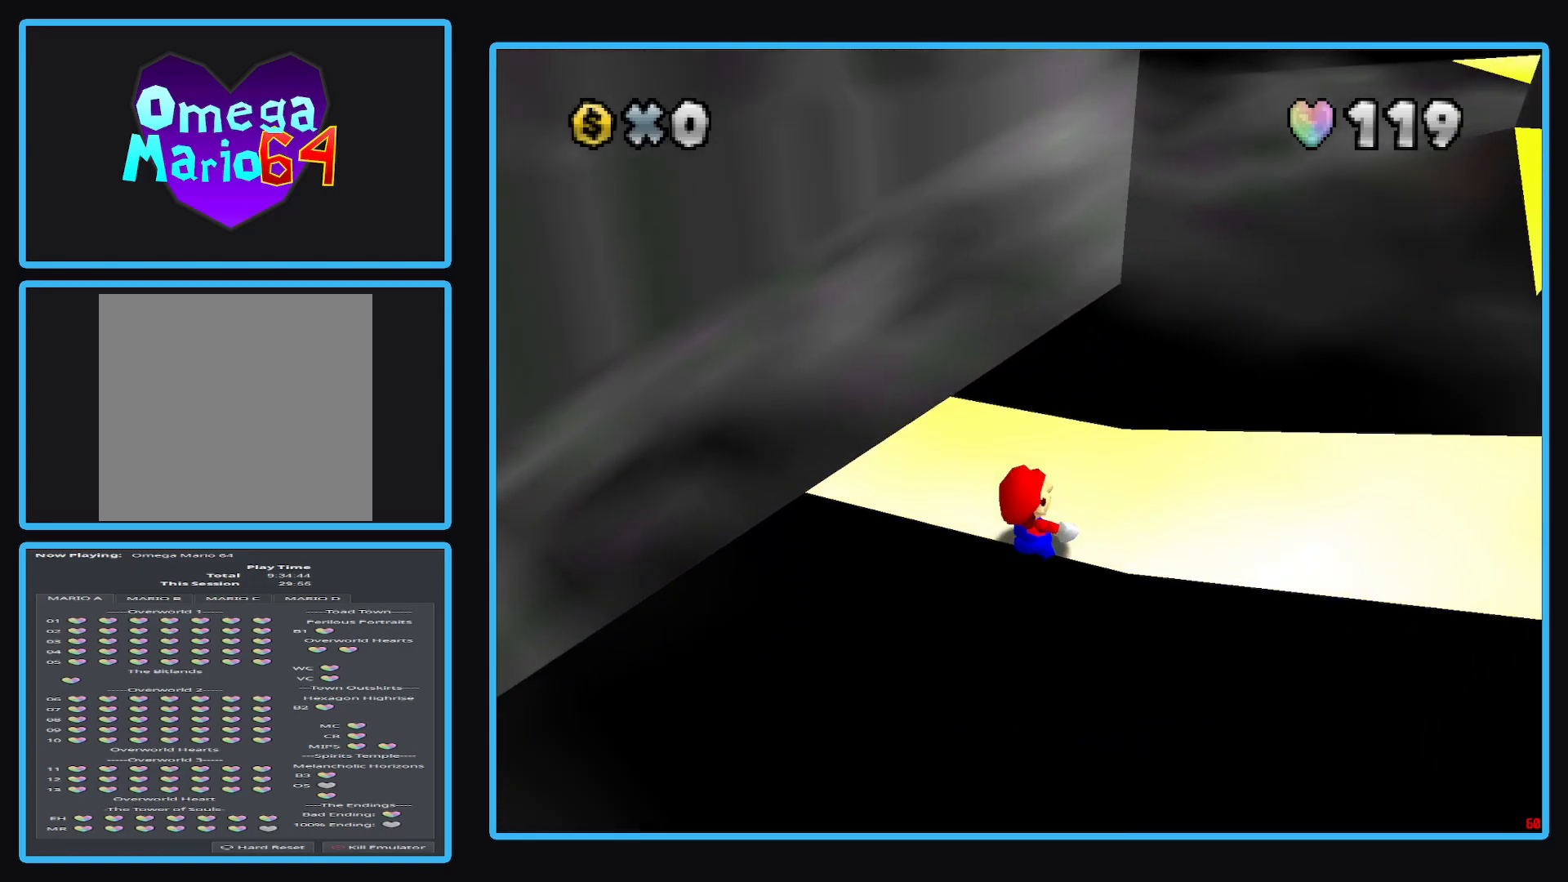
{"buttons": [], "left_stick": "center", "right_stick": "center", "events": []}
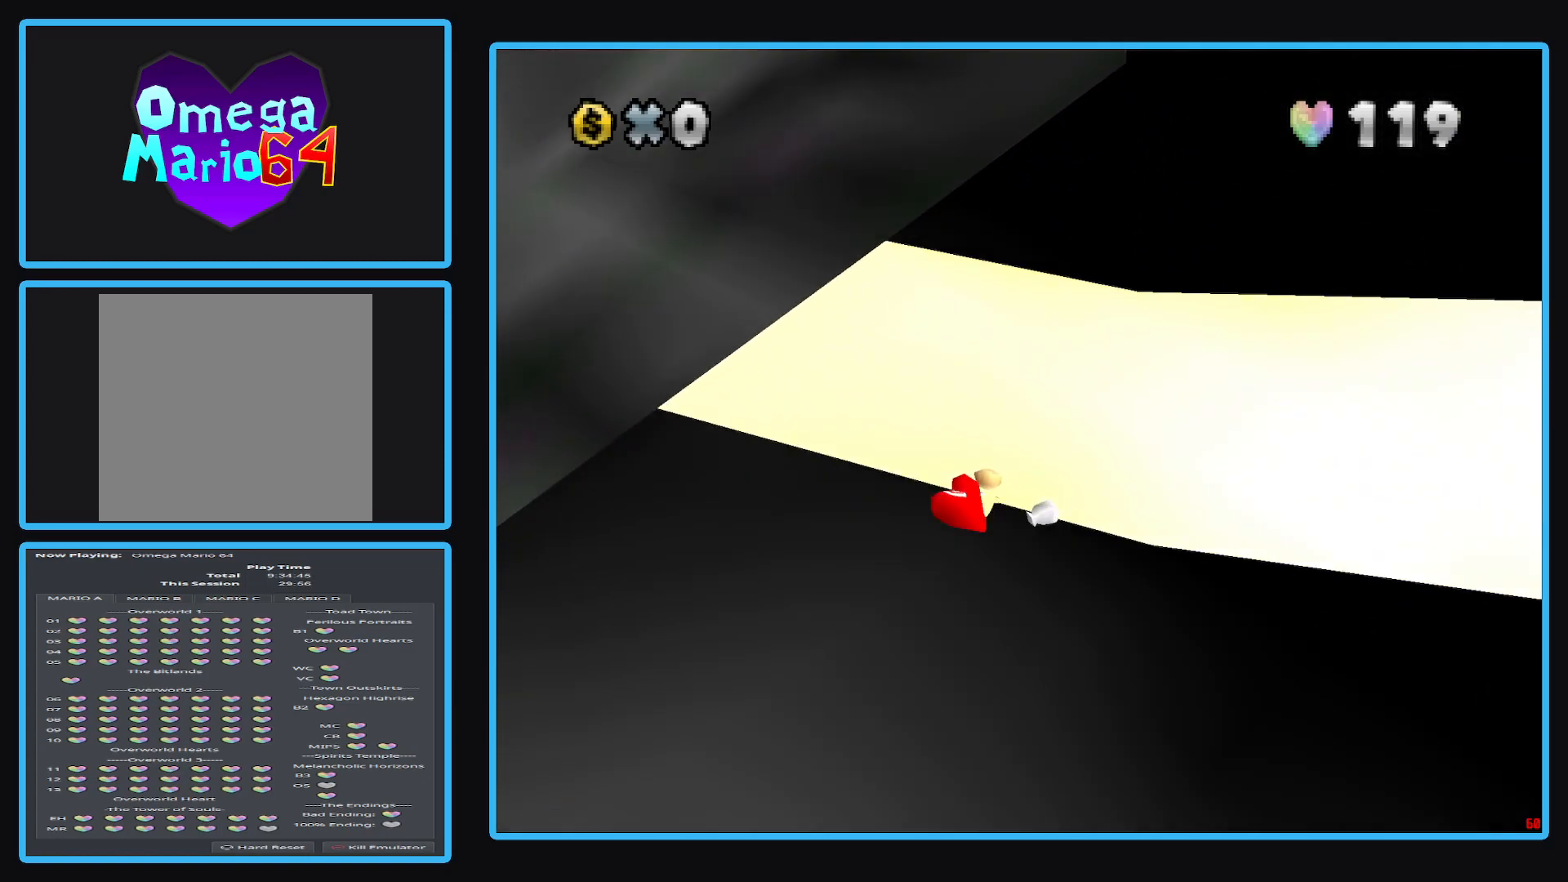
{"buttons": [], "left_stick": "center", "right_stick": "center", "events": []}
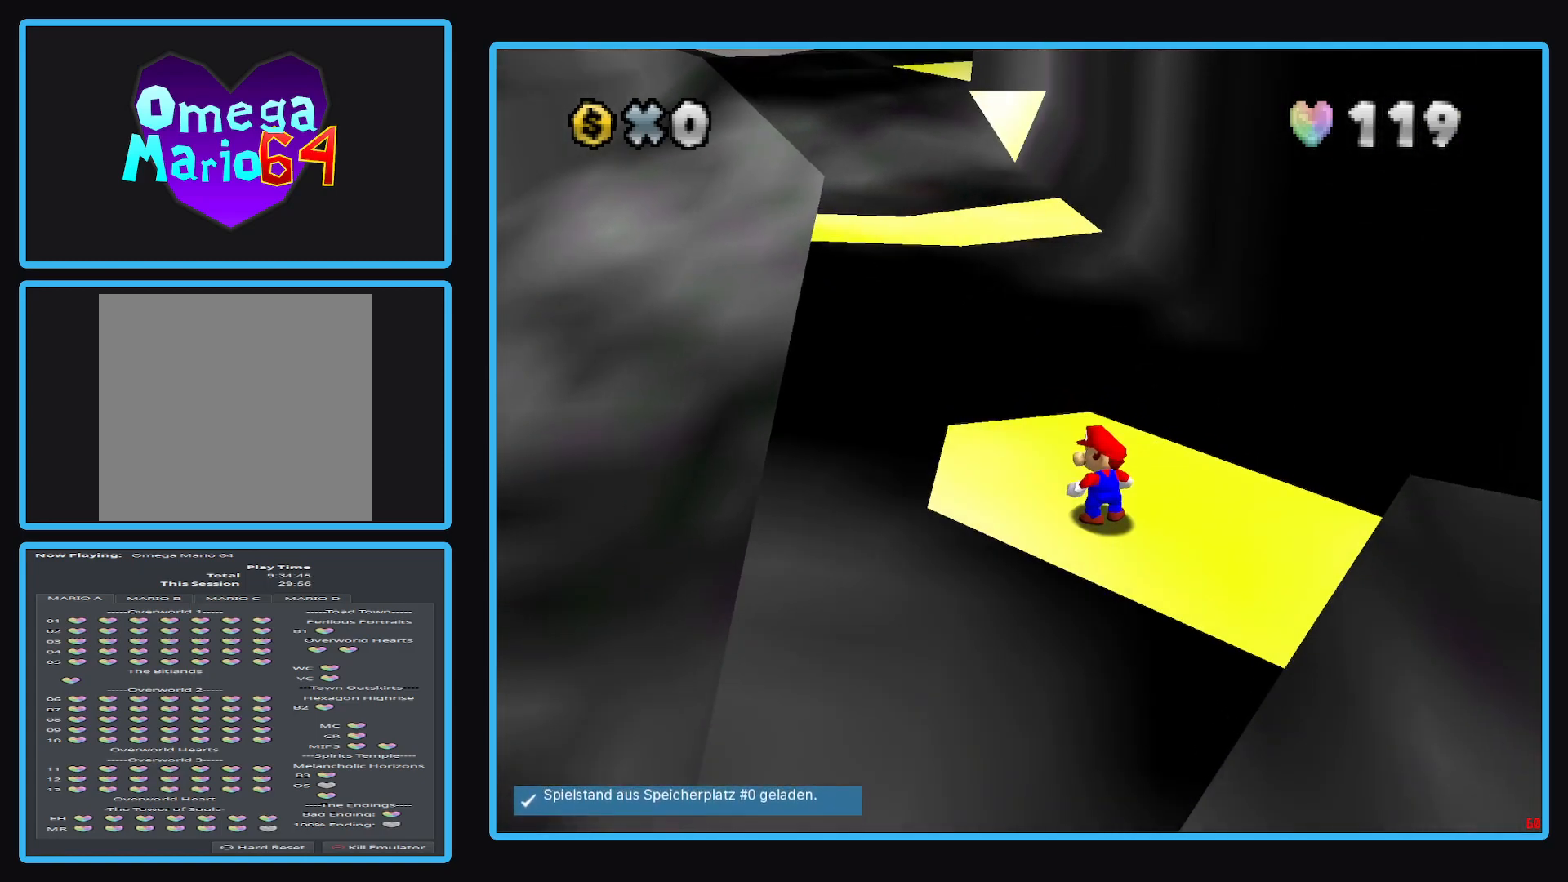
{"buttons": [], "left_stick": "center", "right_stick": "center", "events": []}
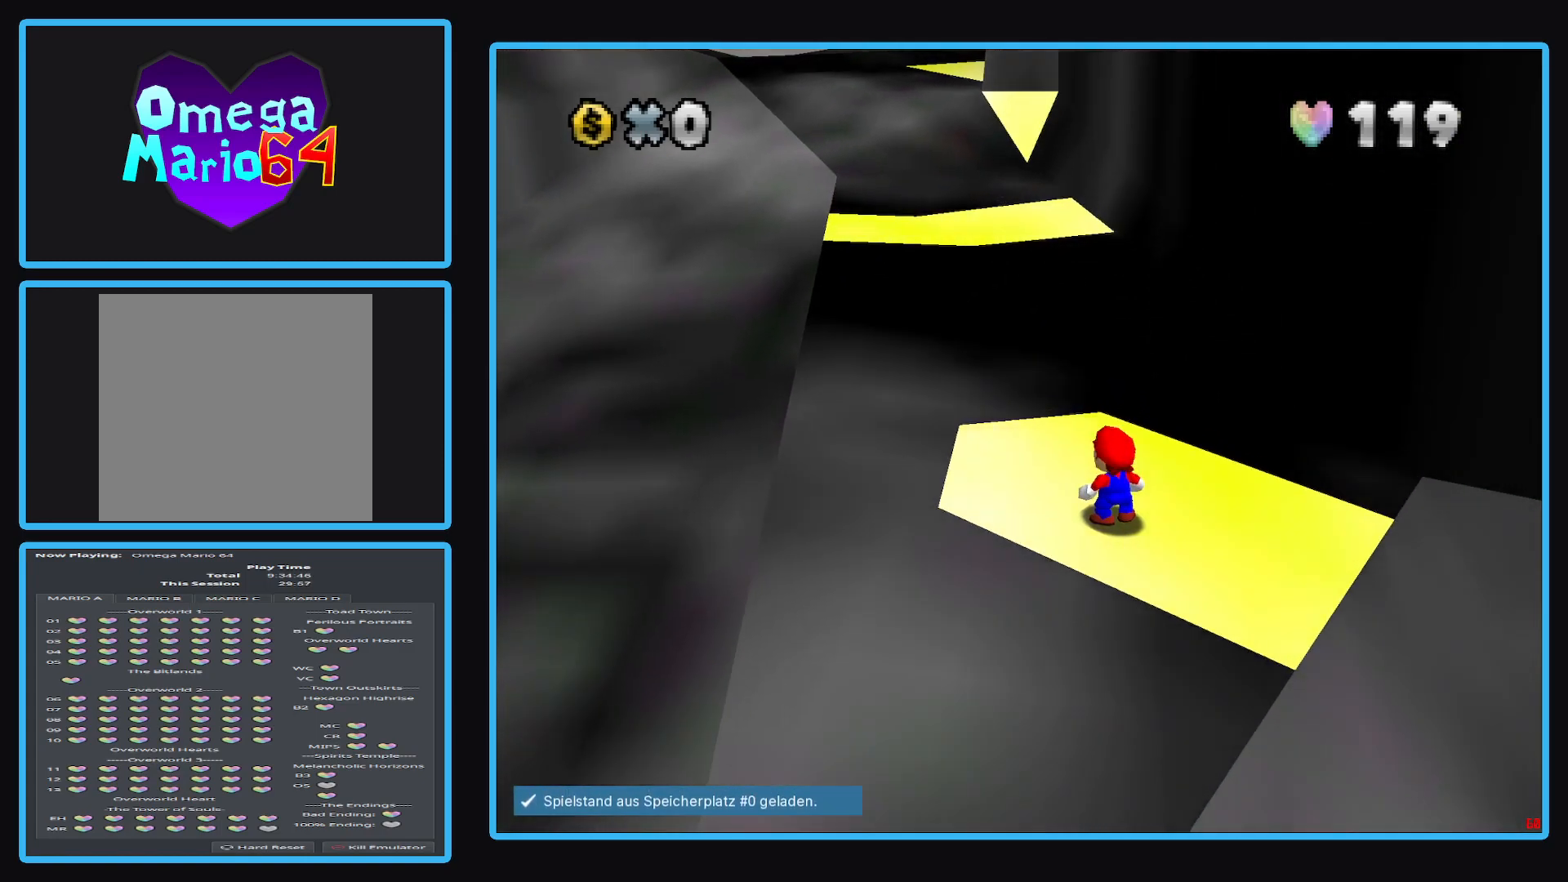
{"buttons": [], "left_stick": "down-right", "right_stick": "center", "events": [[33, "A", "down"], [117, "left_stick", "down-right"], [167, "A", "up"]]}
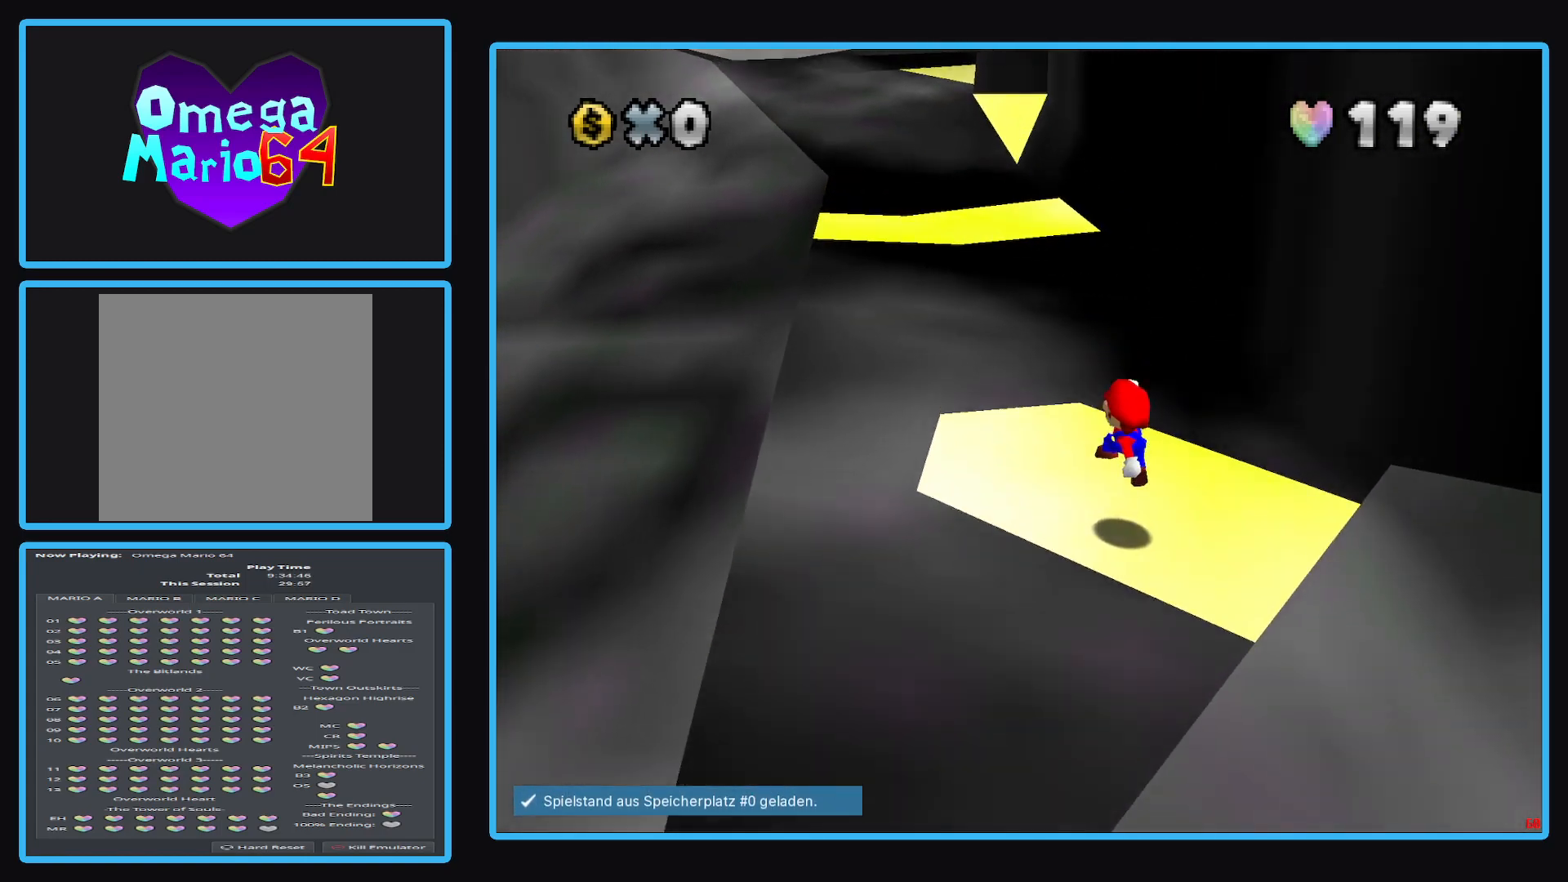
{"buttons": [], "left_stick": "center", "right_stick": "center", "events": [[50, "left_stick", "center"]]}
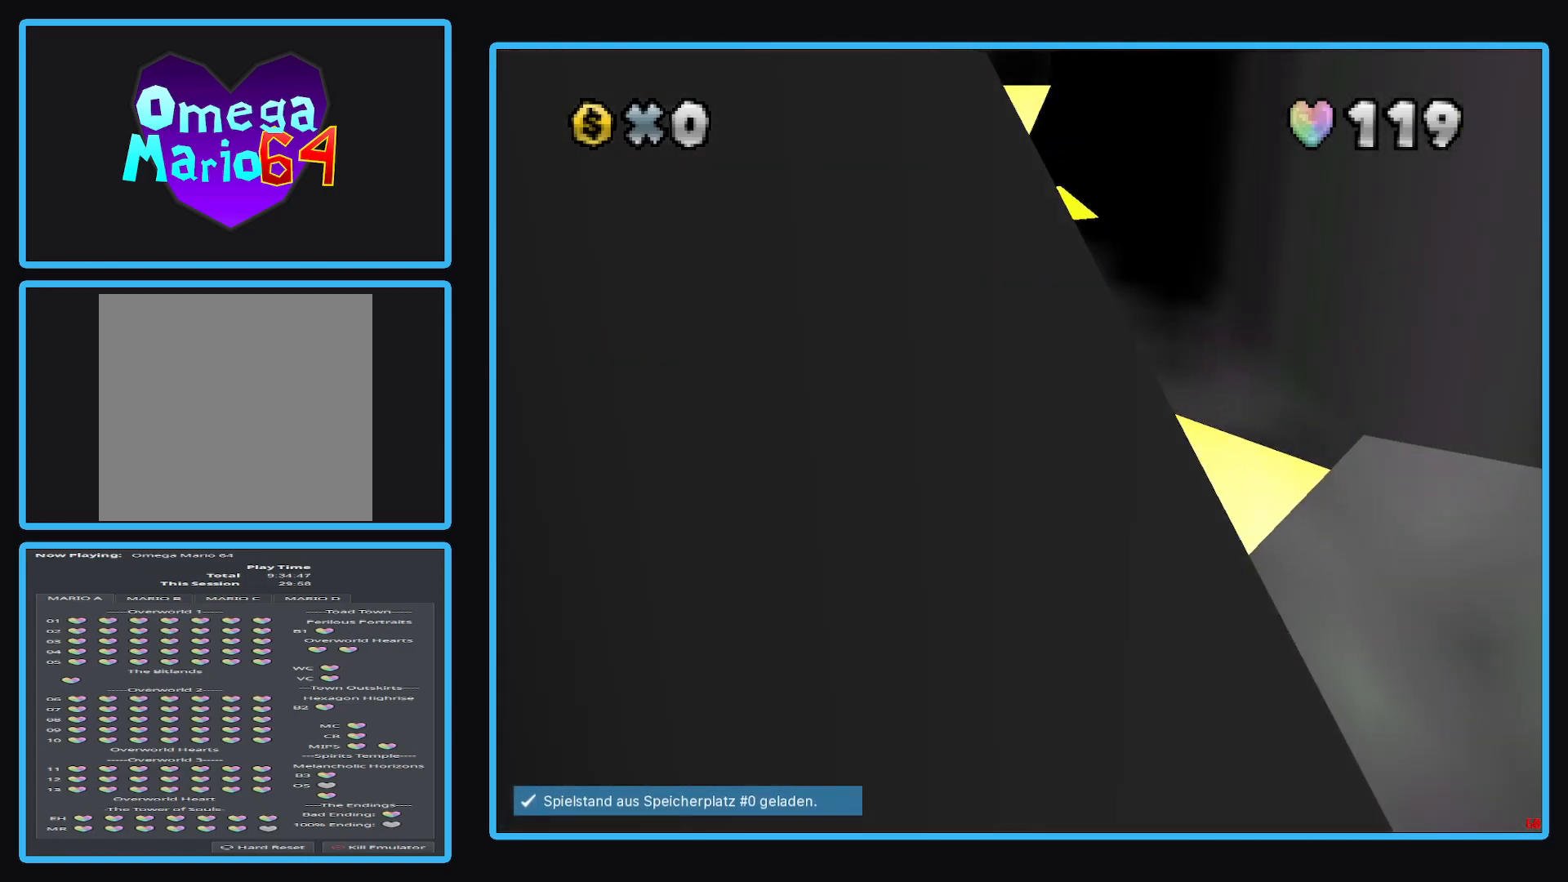
{"buttons": ["B"], "left_stick": "center", "right_stick": "center", "events": [[500, "B", "down"]]}
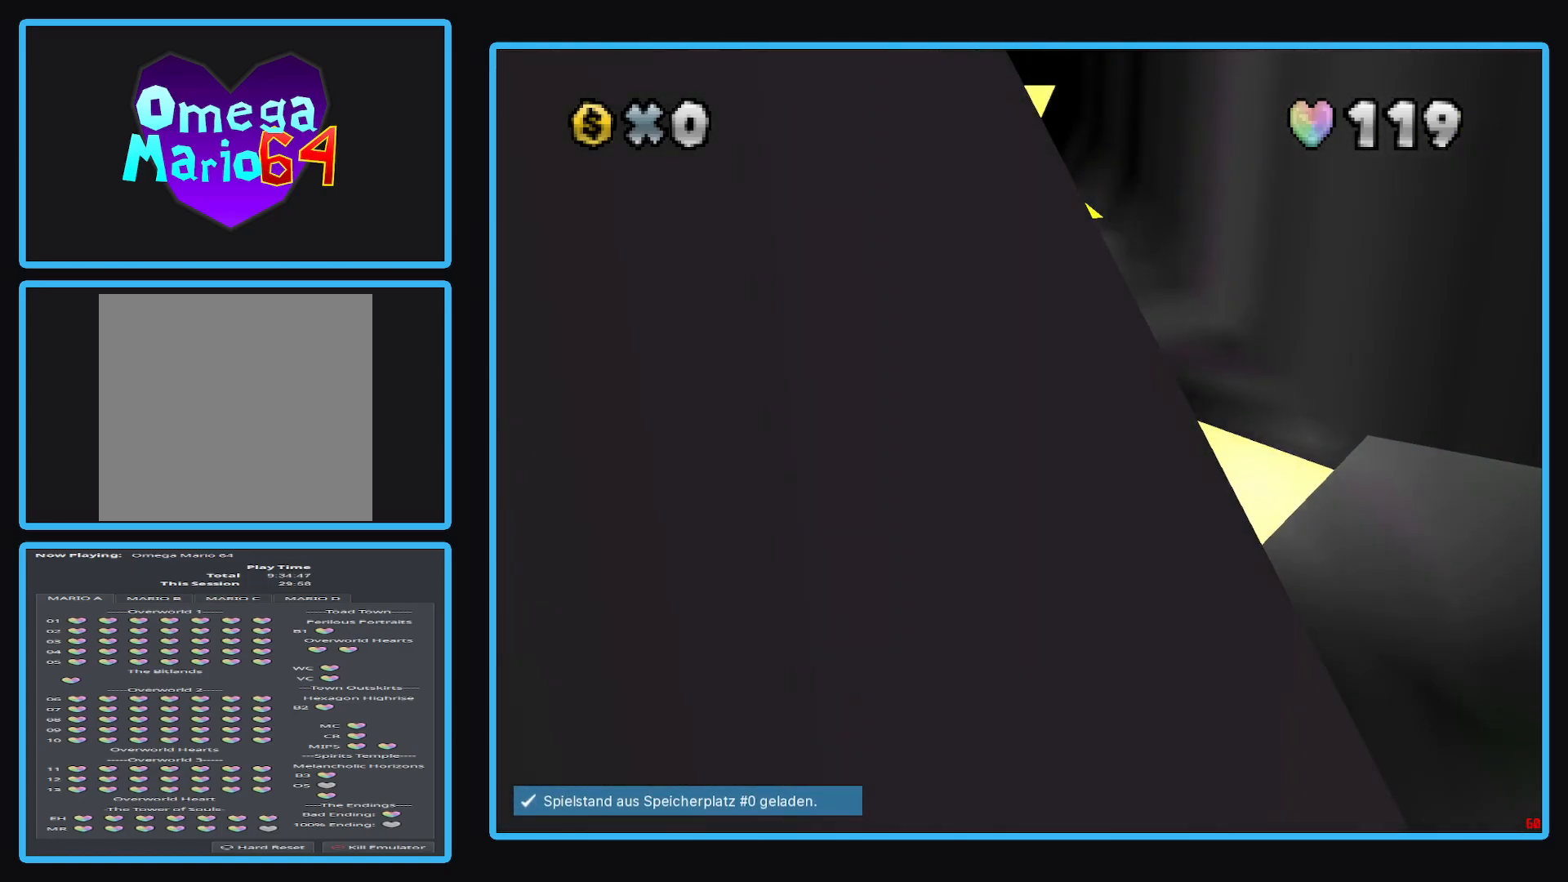
{"buttons": [], "left_stick": "center", "right_stick": "center", "events": [[67, "B", "up"]]}
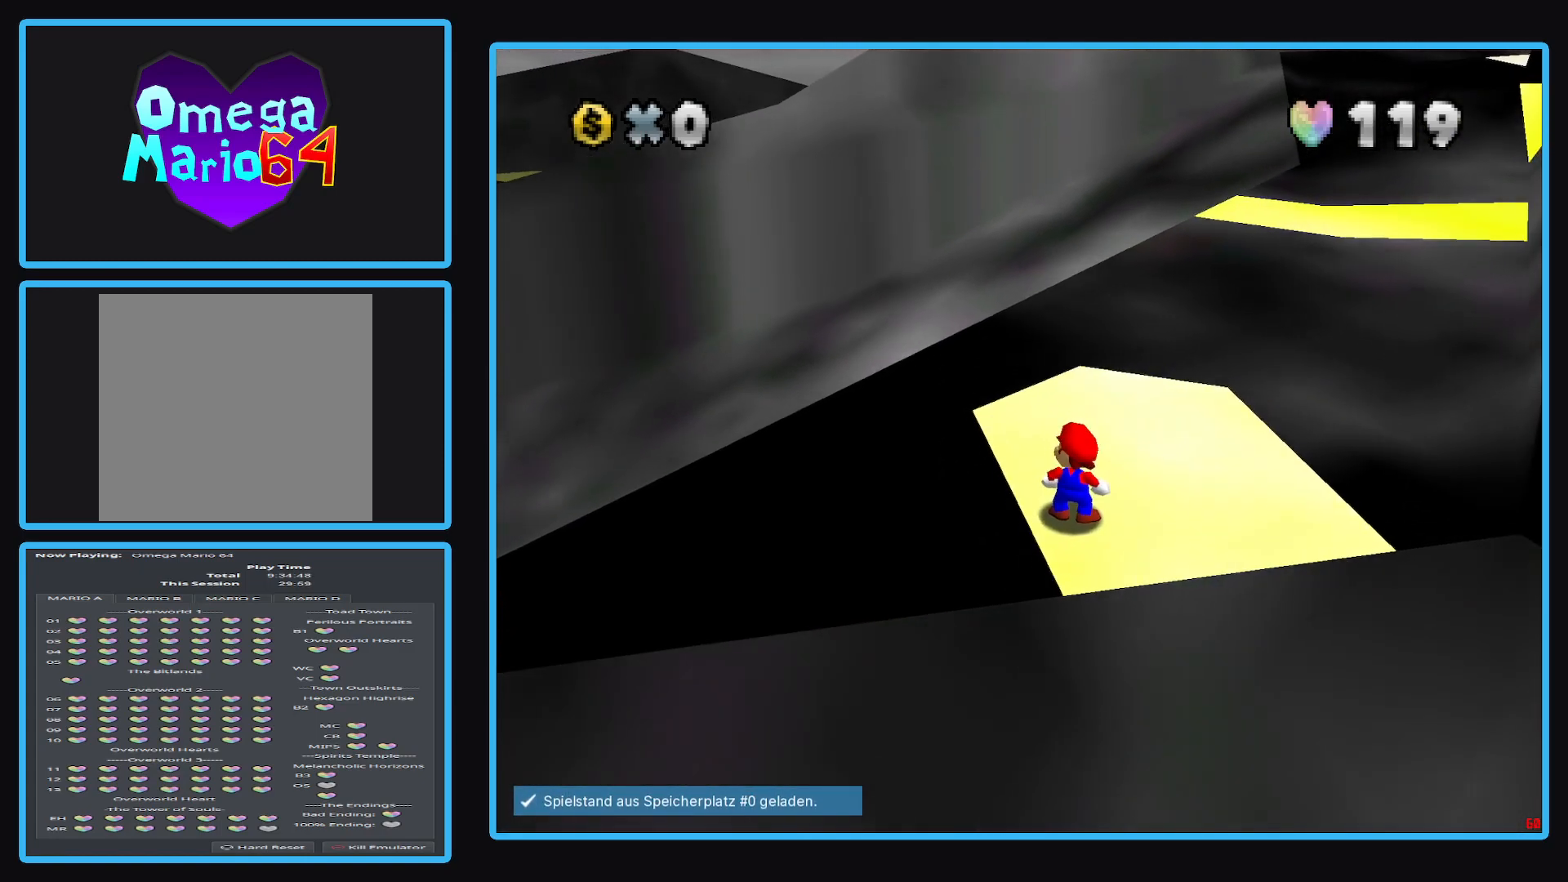
{"buttons": [], "left_stick": "center", "right_stick": "center", "events": []}
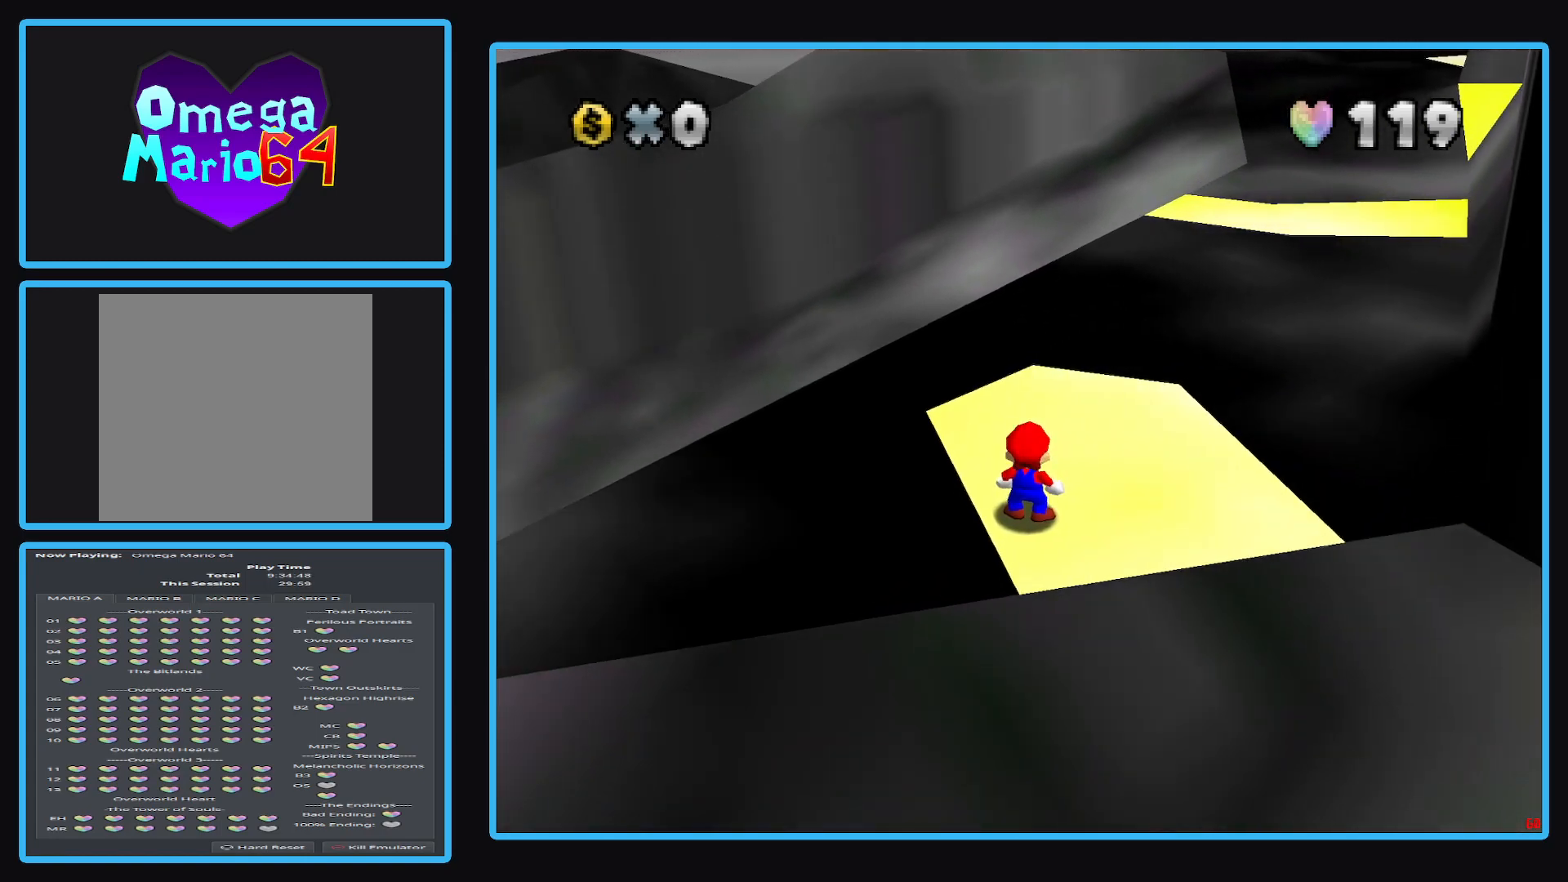
{"buttons": [], "left_stick": "center", "right_stick": "left", "events": [[233, "right_stick", "left"]]}
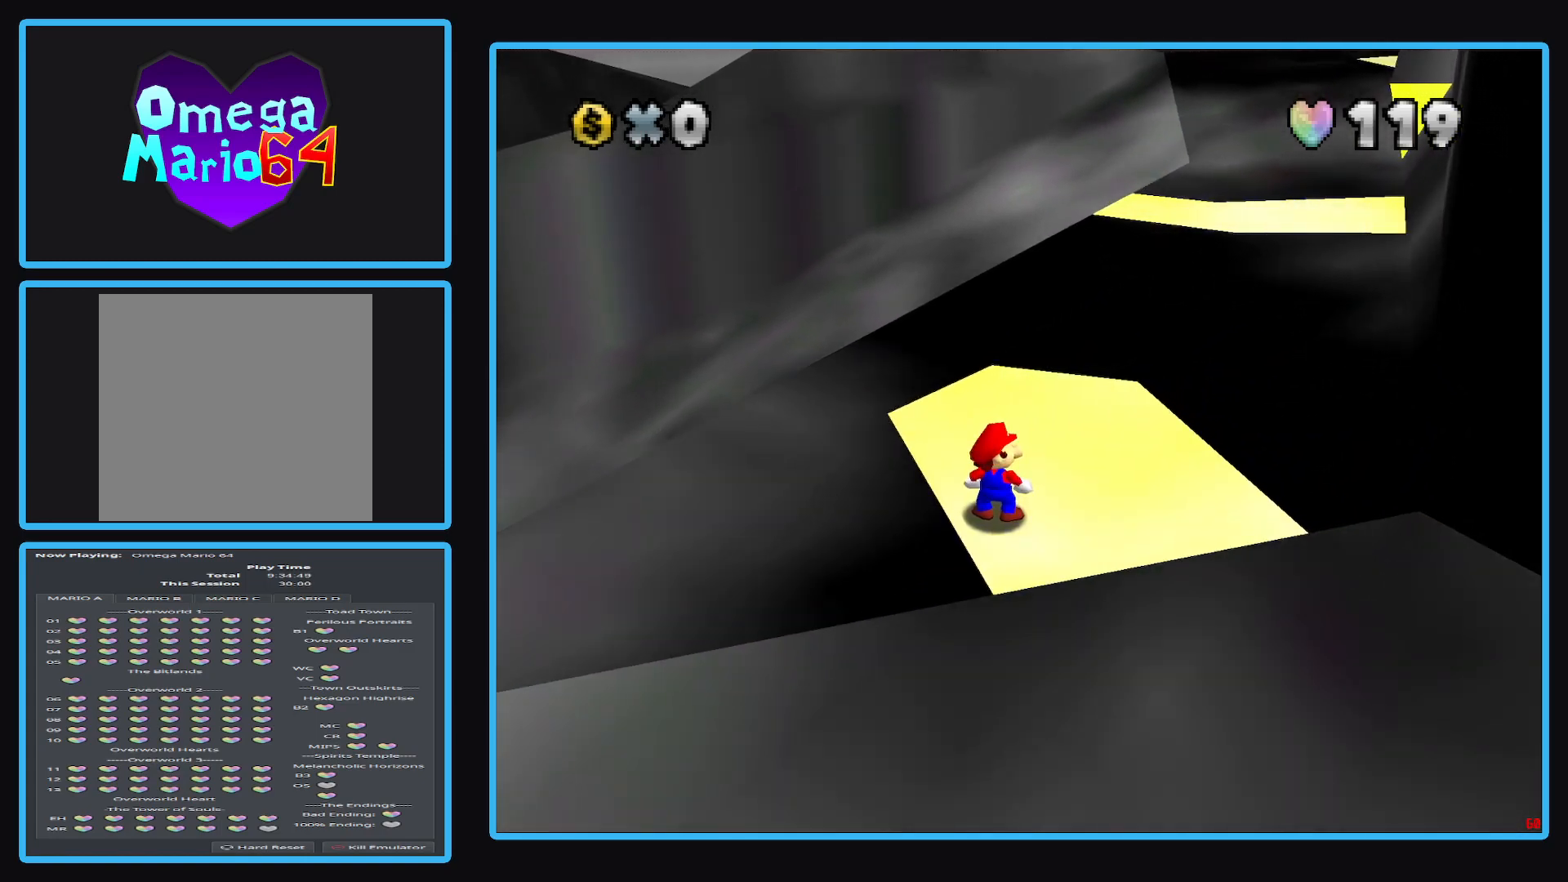
{"buttons": [], "left_stick": "center", "right_stick": "left", "events": []}
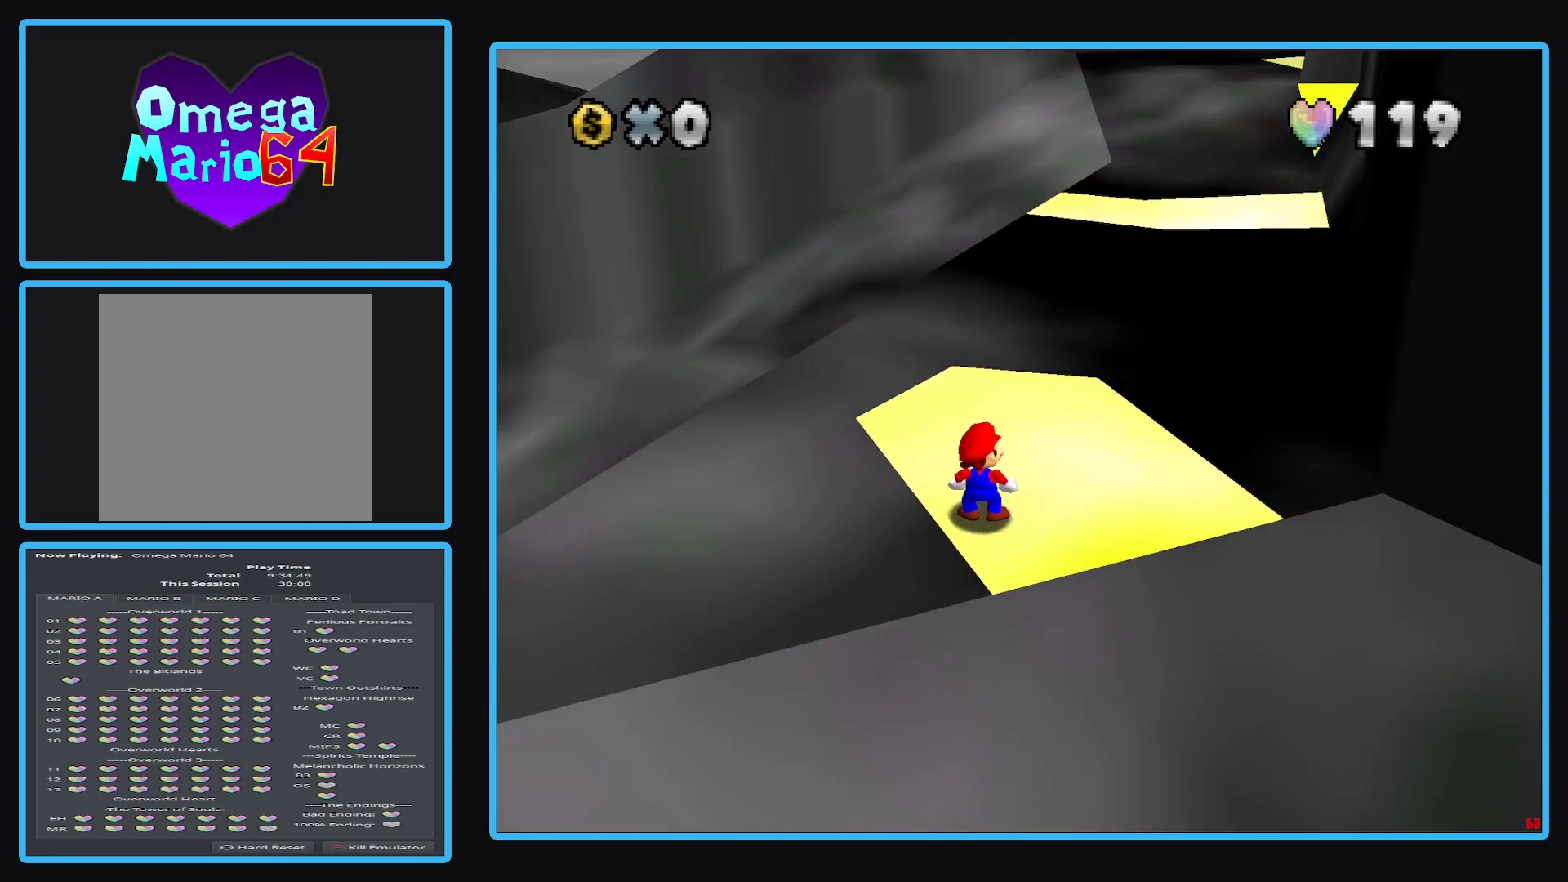
{"buttons": [], "left_stick": "center", "right_stick": "left", "events": []}
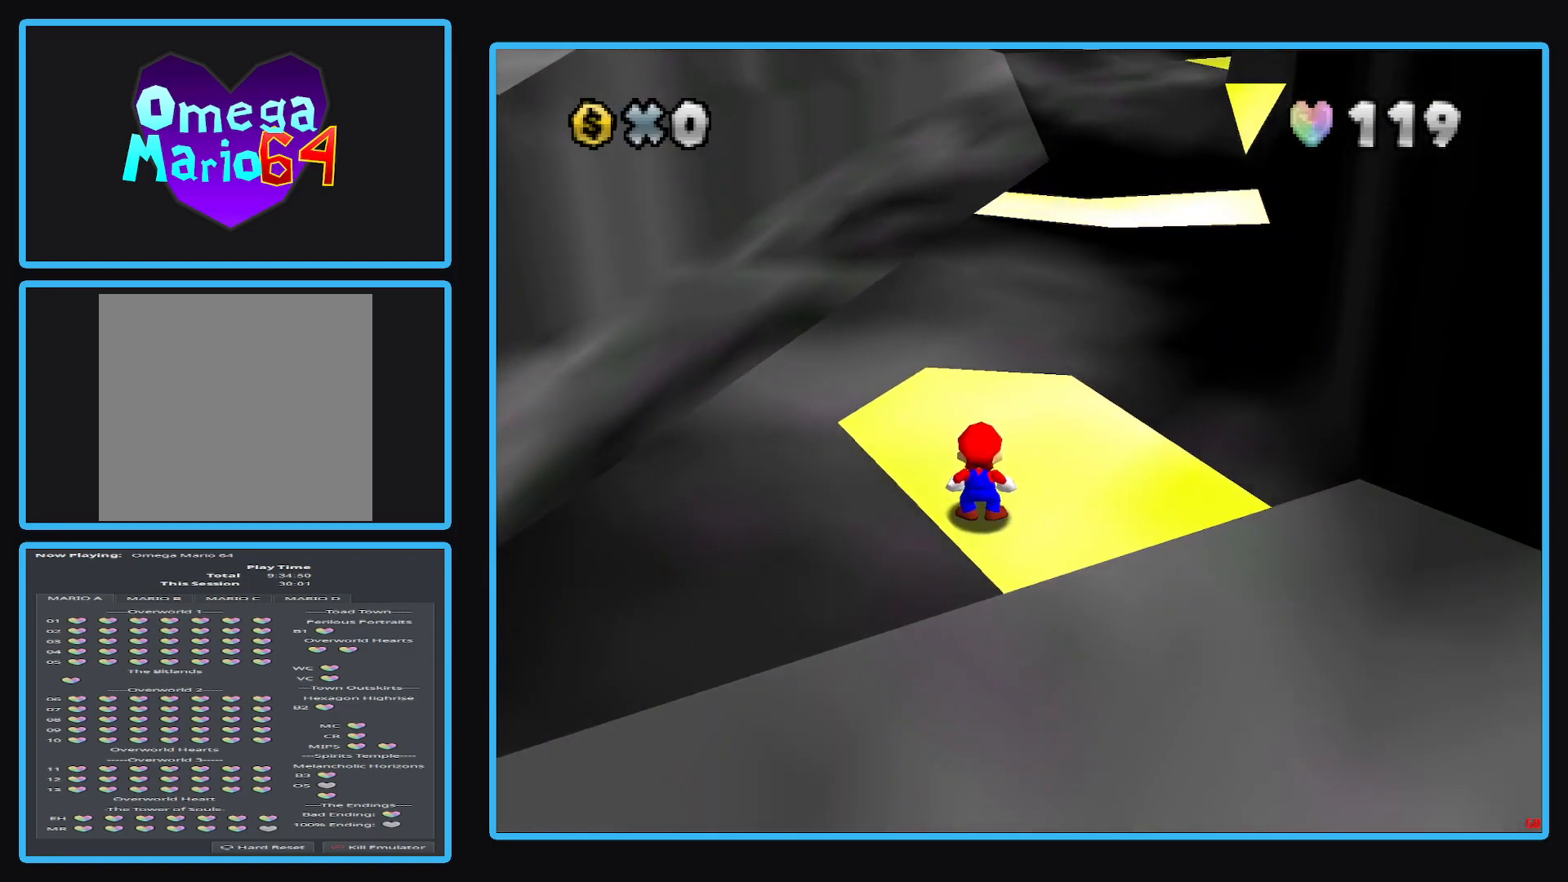
{"buttons": [], "left_stick": "center", "right_stick": "left", "events": []}
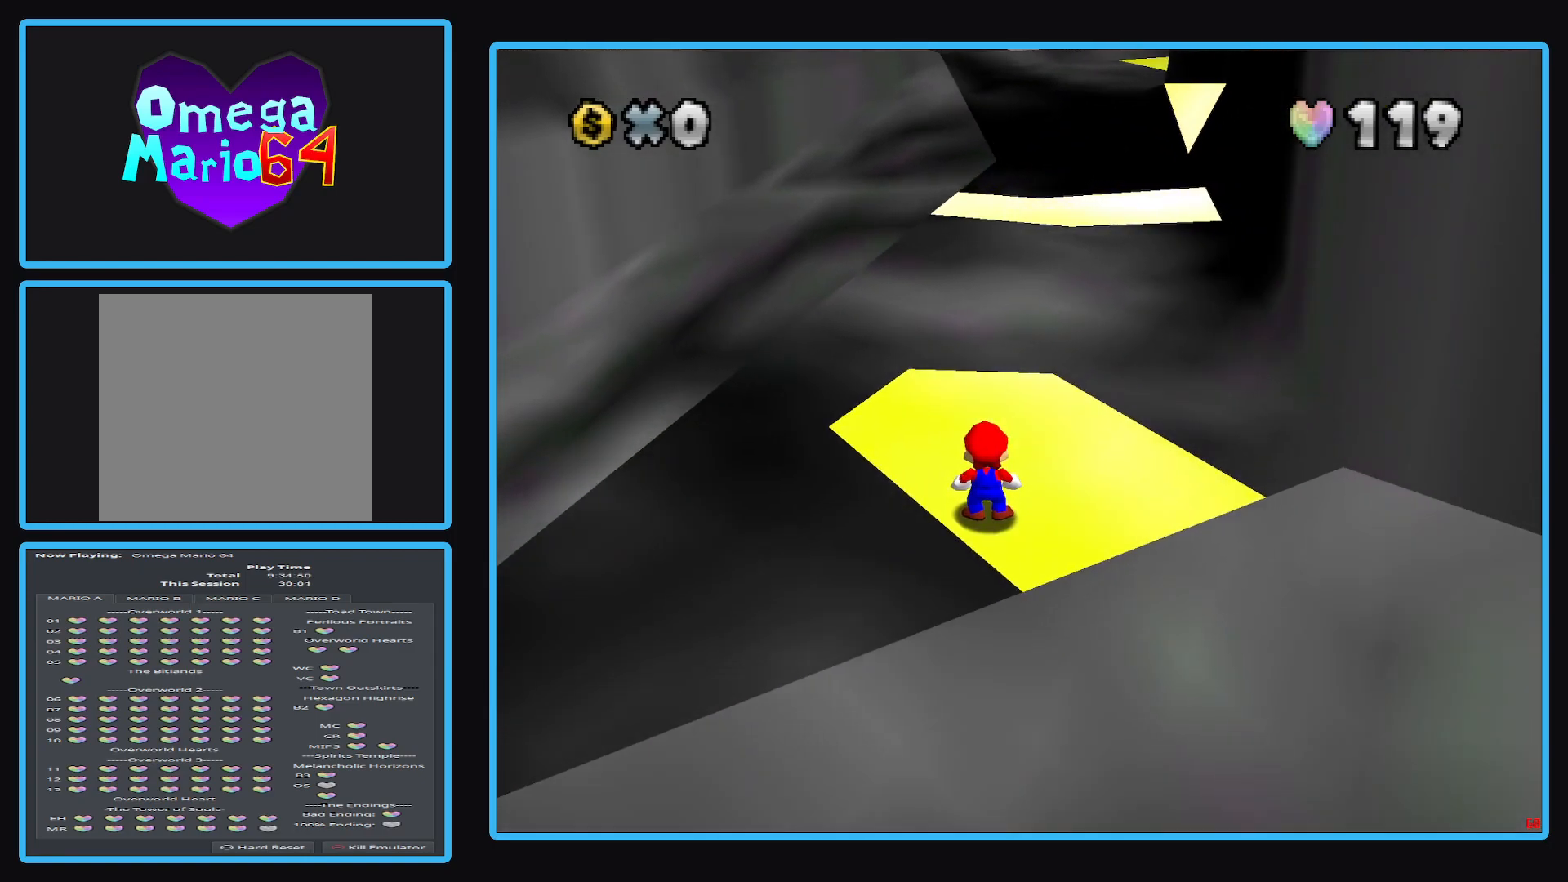
{"buttons": [], "left_stick": "center", "right_stick": "left", "events": []}
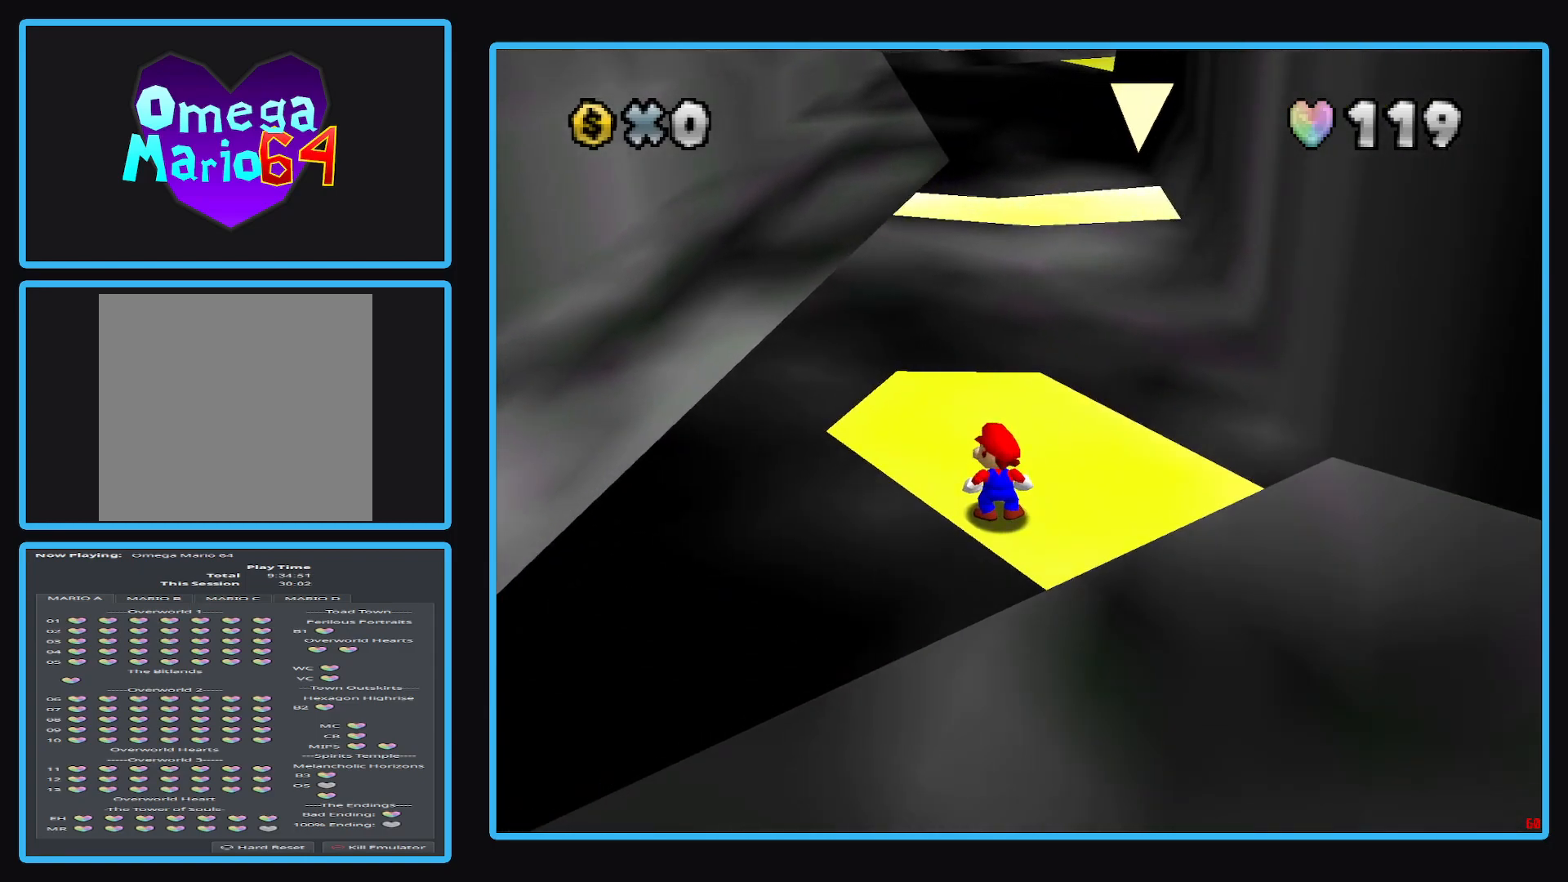
{"buttons": [], "left_stick": "center", "right_stick": "center", "events": [[83, "right_stick", "center"]]}
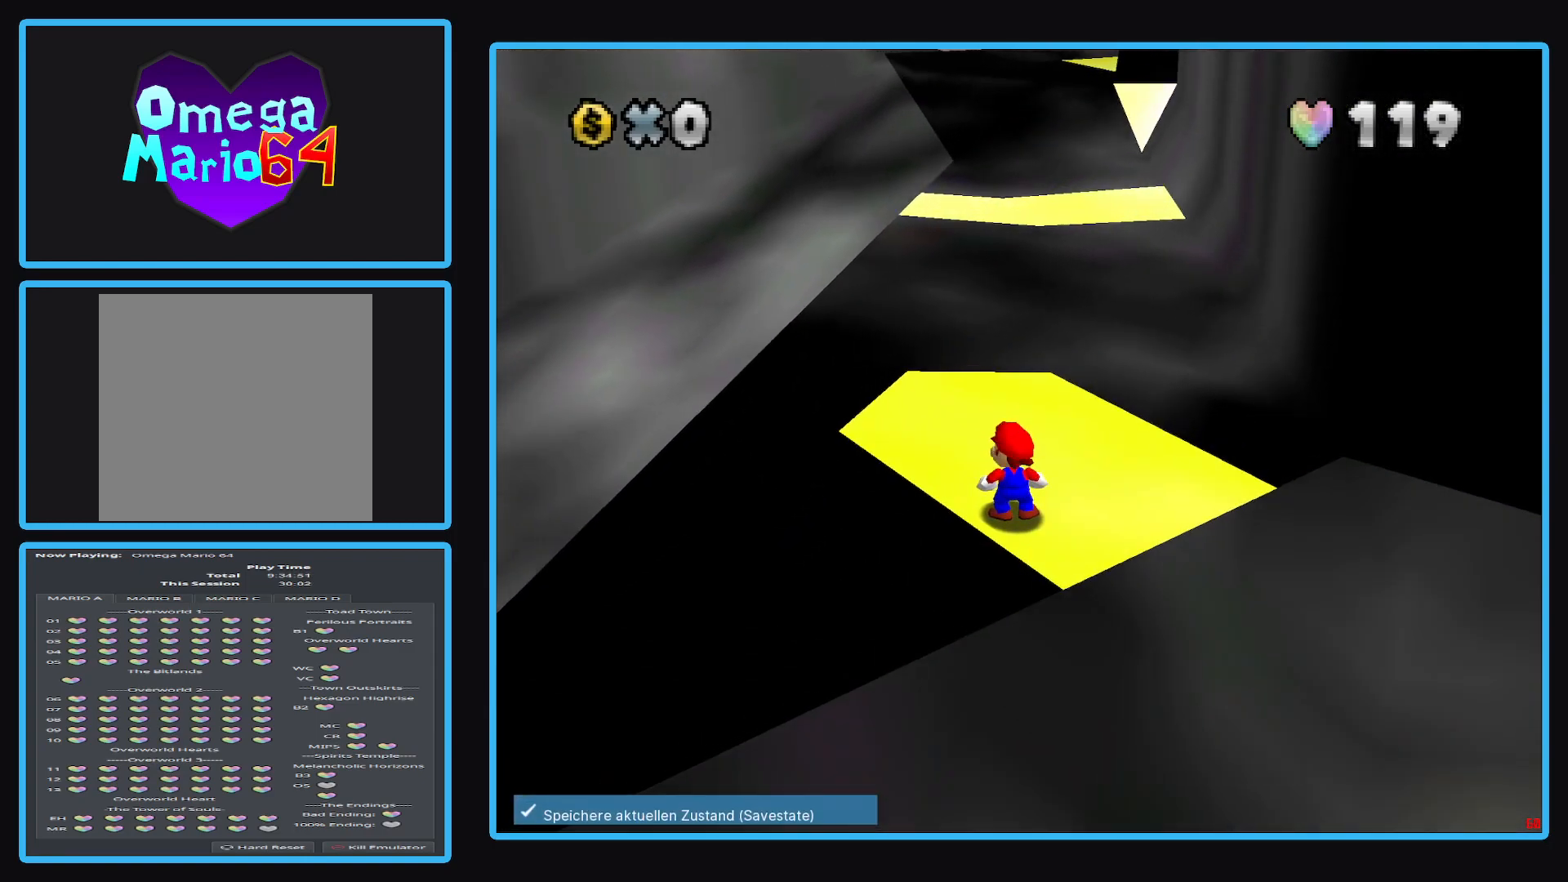
{"buttons": [], "left_stick": "center", "right_stick": "center", "events": []}